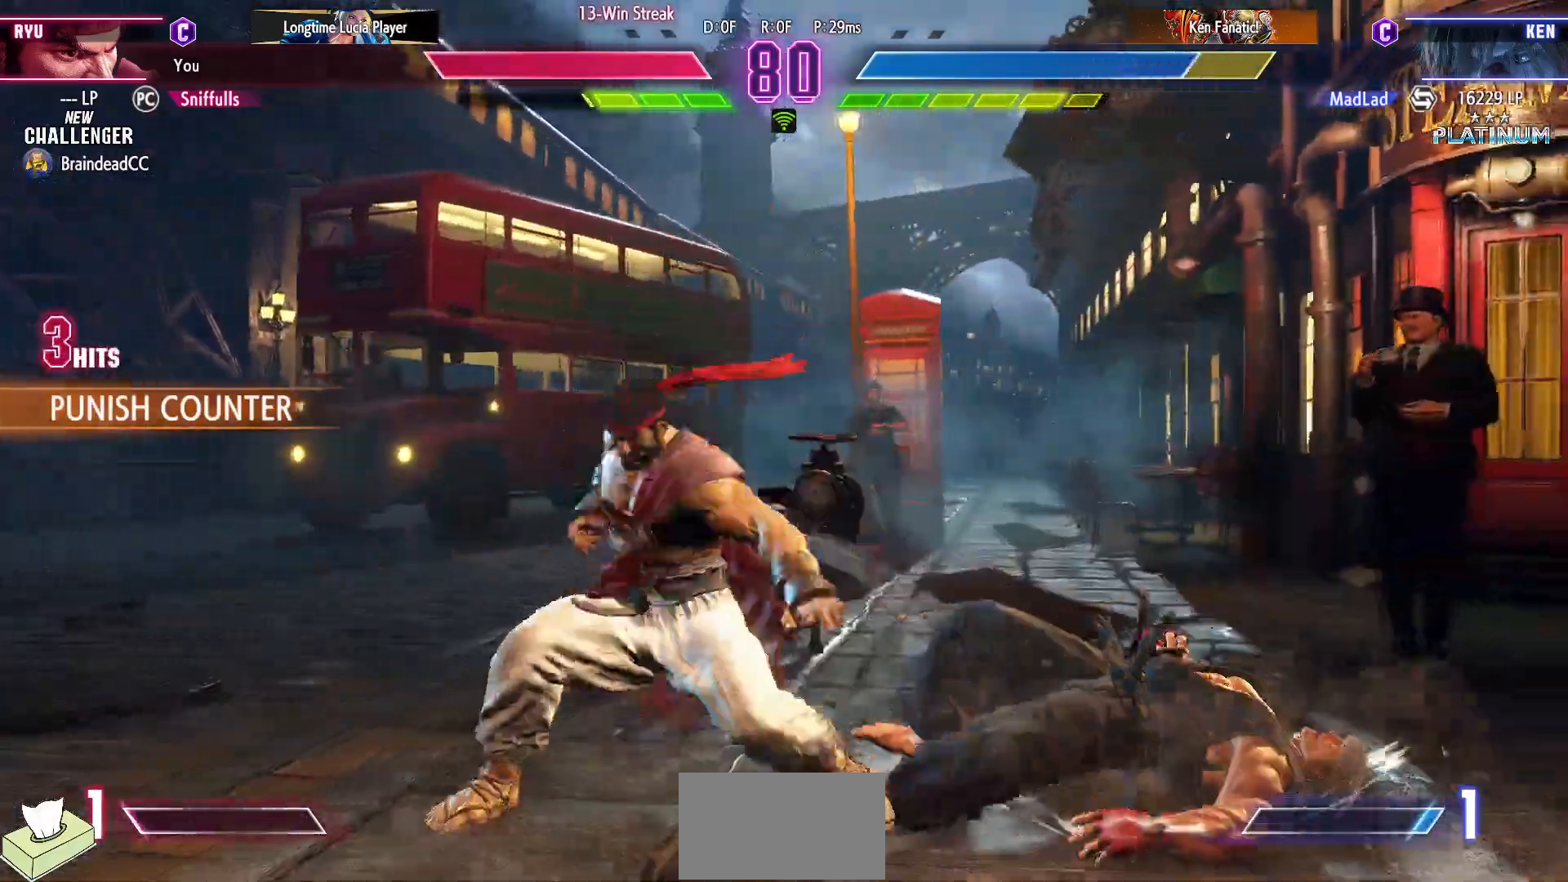
Gameplay with a controller (arcade stick); each line is a JSON object with the inputs held at the frame after it. "events" lists button and stick changes between this image and that frame as [ms after this image, input, new state], when the widget could be followed in between. Not read: L3 R3.
{"buttons": ["DPAD_DOWN", "DPAD_LEFT"], "events": [[17, "DPAD_RIGHT", "down"], [83, "DPAD_RIGHT", "up"], [167, "DPAD_RIGHT", "down"], [467, "DPAD_DOWN", "down"], [467, "DPAD_LEFT", "down"], [467, "DPAD_RIGHT", "up"]]}
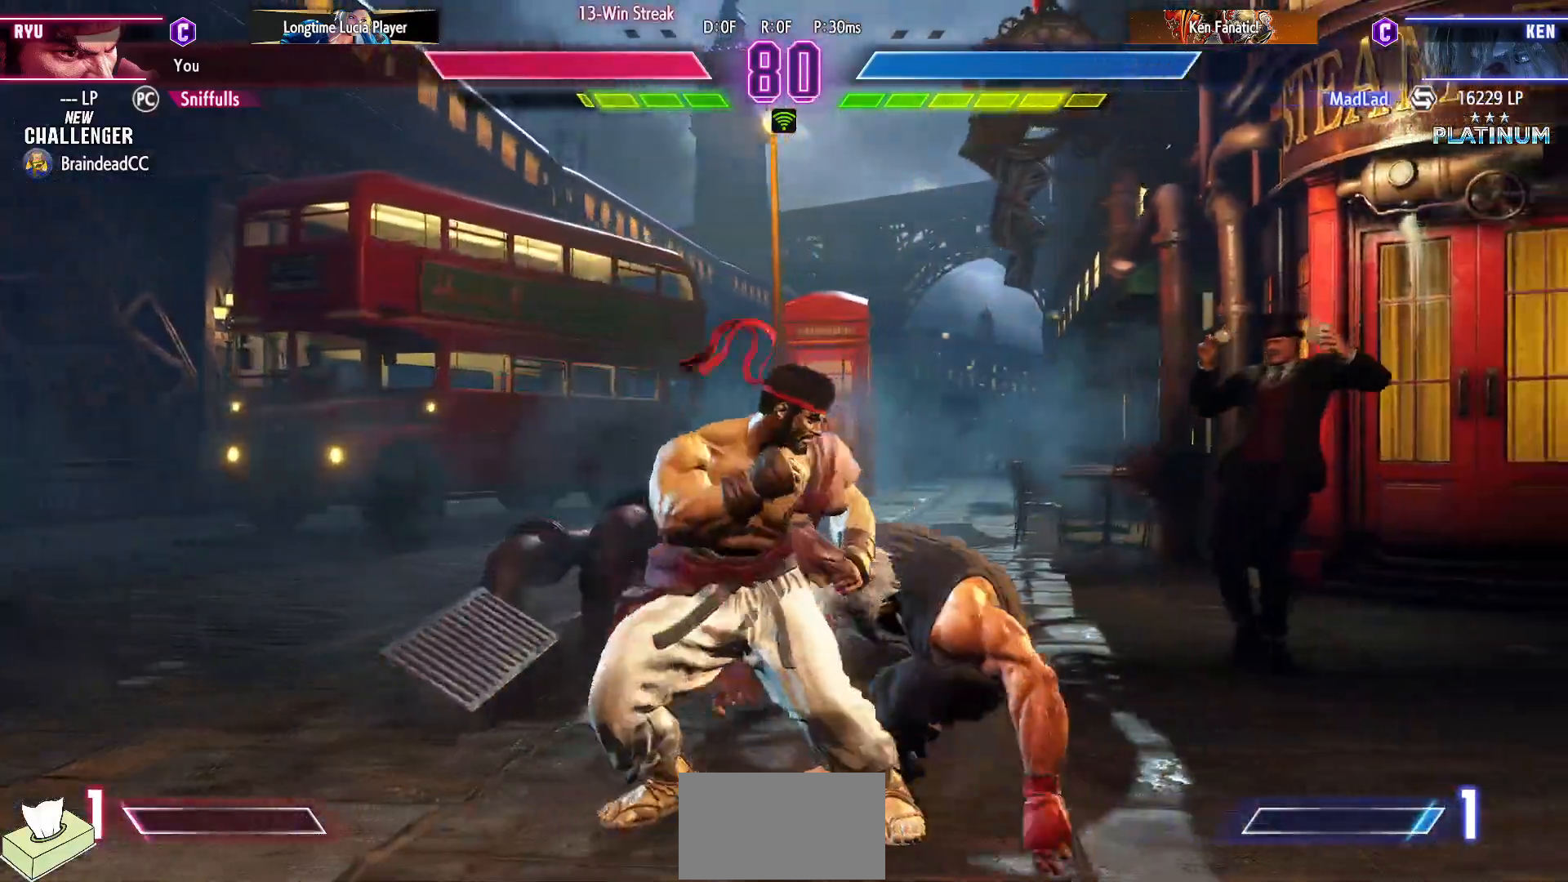
{"buttons": ["DPAD_DOWN"], "events": [[17, "SQUARE", "down"], [133, "SQUARE", "up"], [200, "DPAD_DOWN", "up"], [267, "DPAD_LEFT", "up"], [350, "TRIANGLE", "down"], [467, "TRIANGLE", "up"], [483, "DPAD_DOWN", "down"]]}
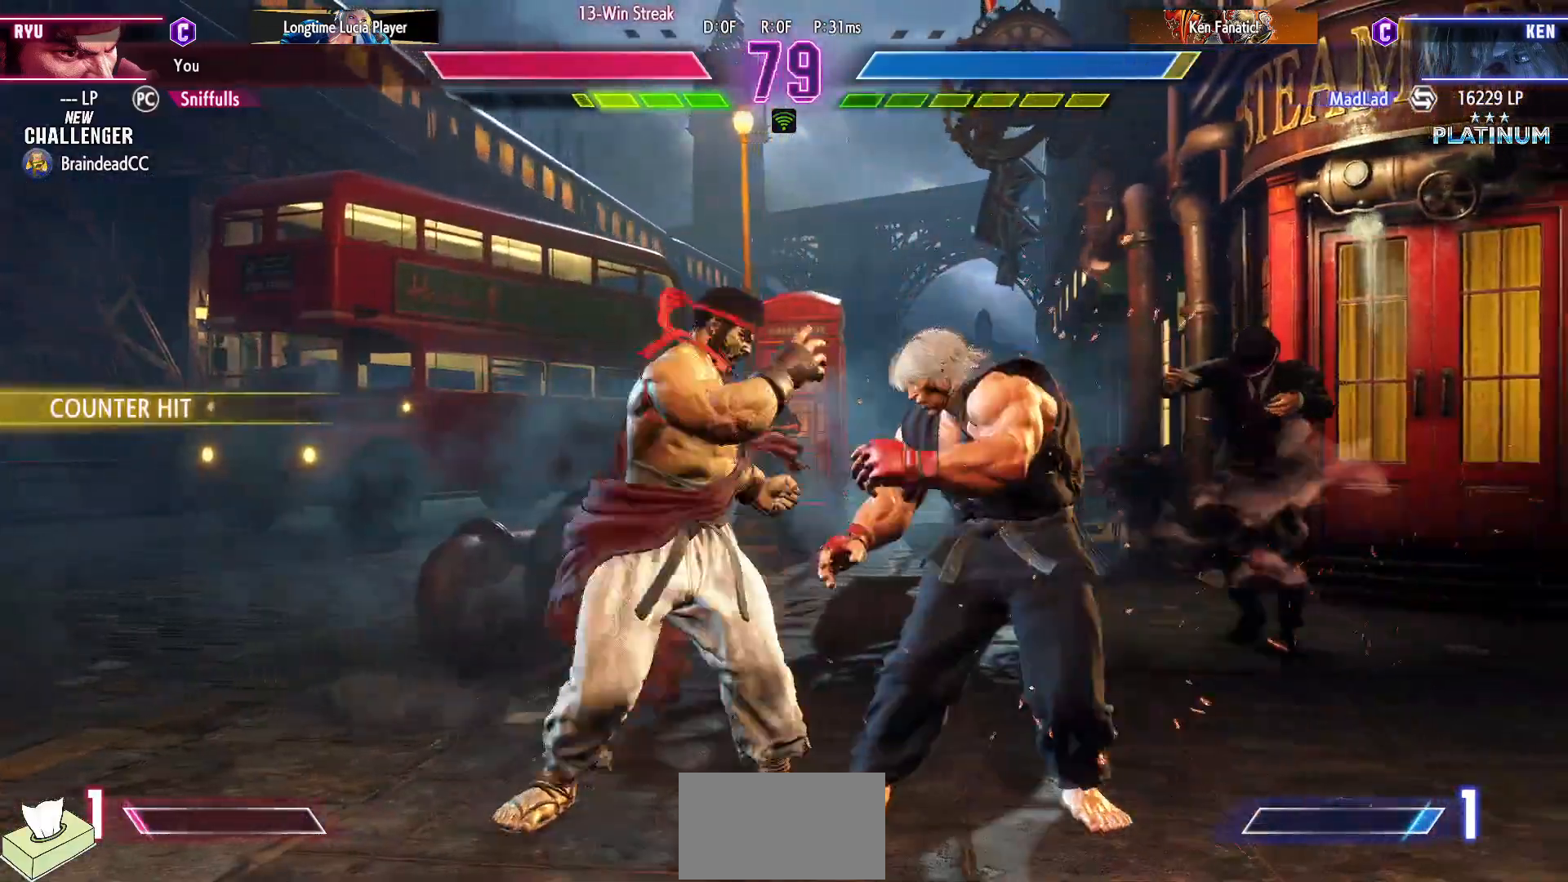
{"buttons": [], "events": [[100, "DPAD_LEFT", "down"], [117, "CIRCLE", "down"], [133, "DPAD_DOWN", "up"], [200, "CIRCLE", "up"], [200, "DPAD_LEFT", "up"]]}
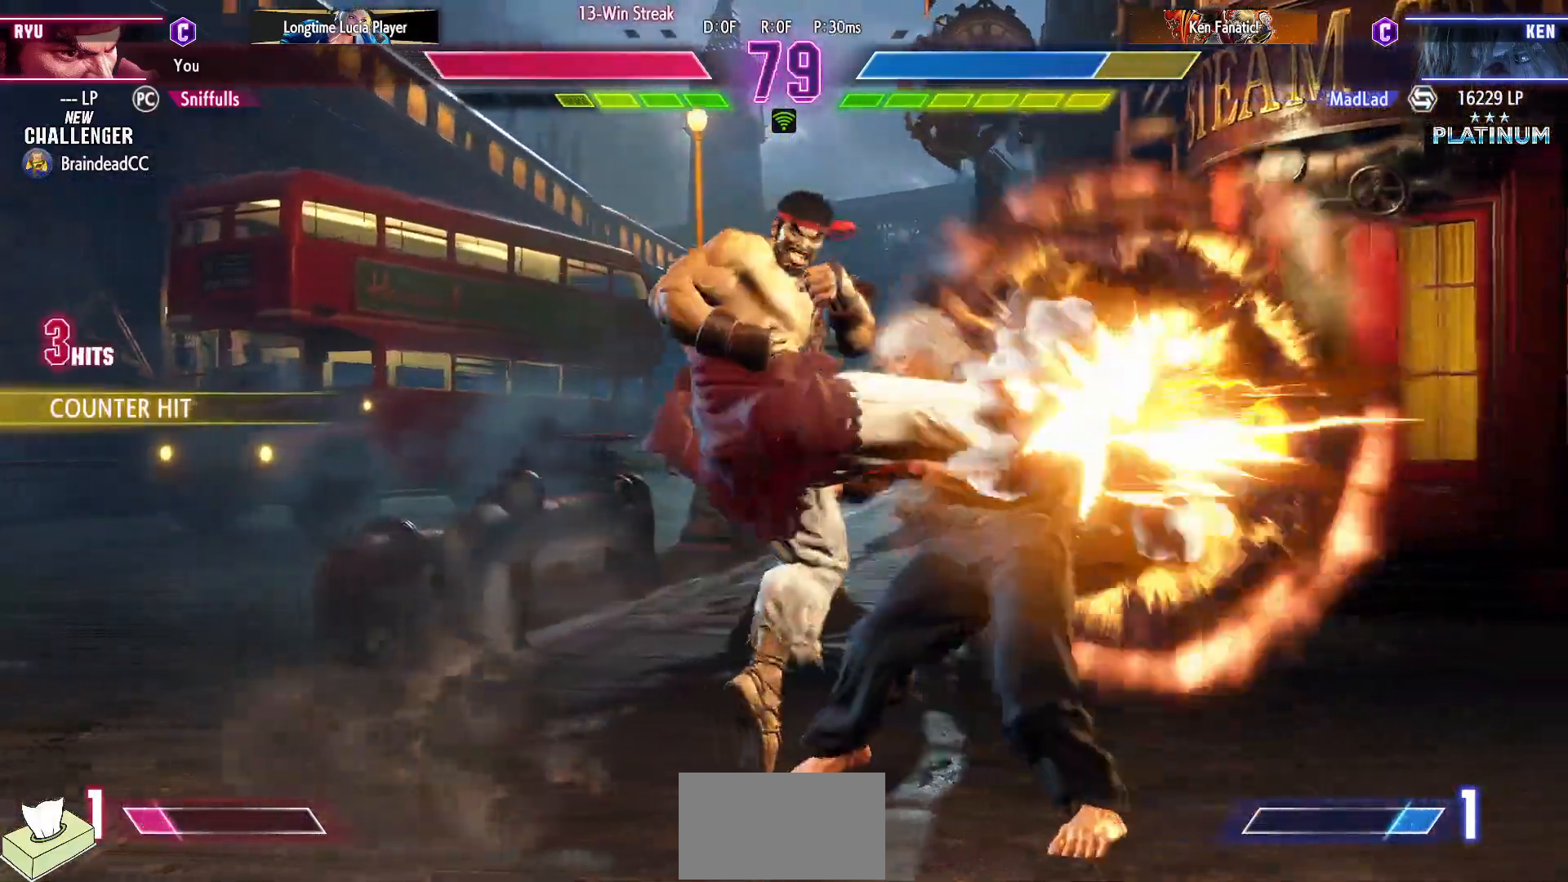
{"buttons": [], "events": []}
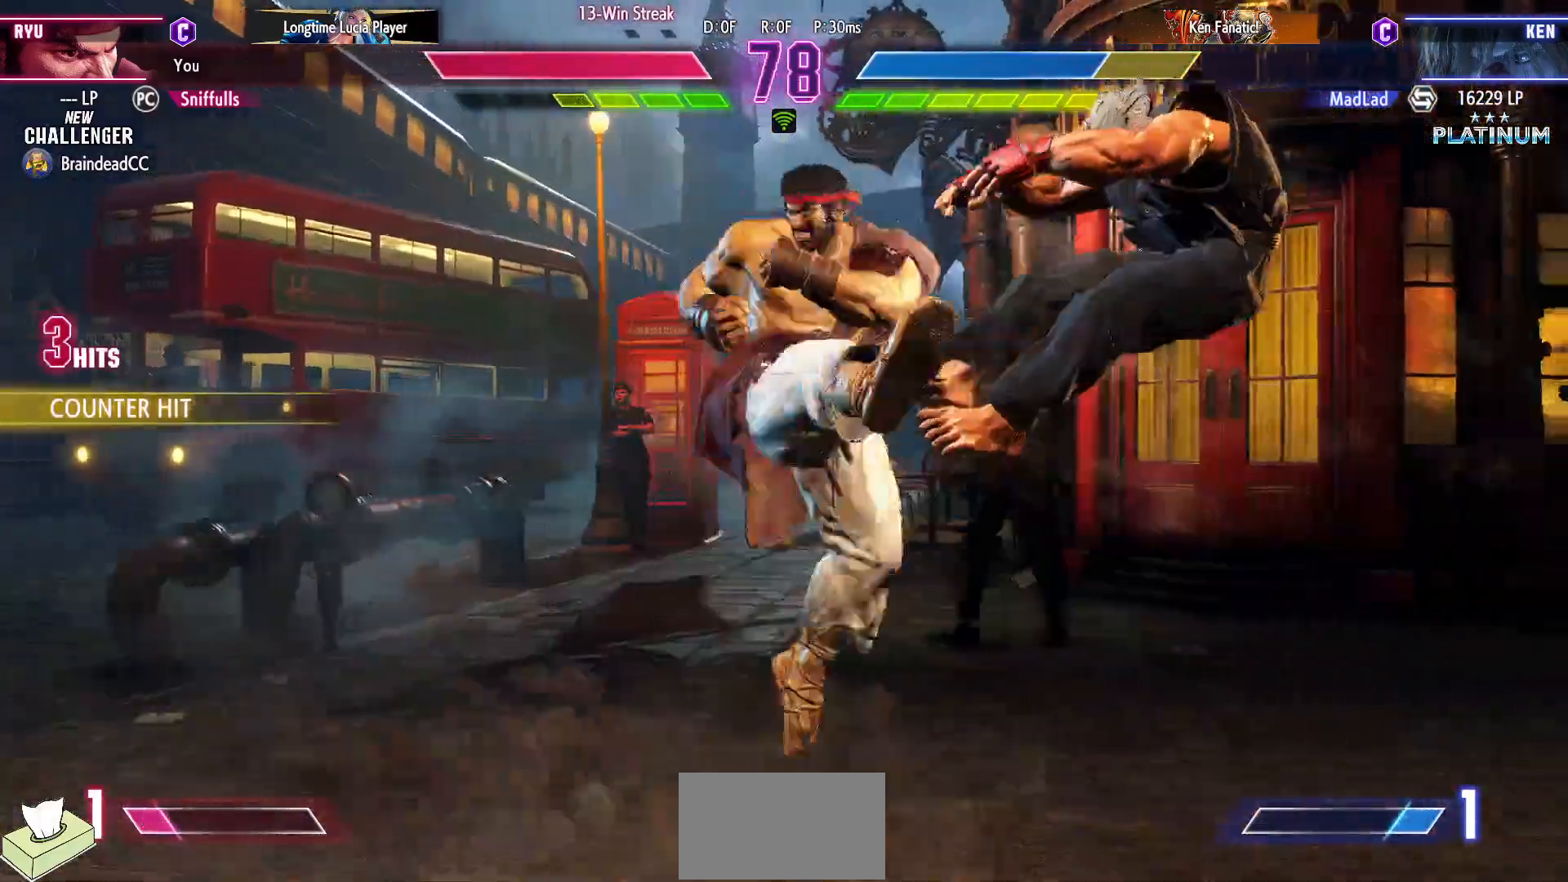
{"buttons": ["DPAD_RIGHT"], "events": [[167, "DPAD_RIGHT", "down"], [250, "DPAD_RIGHT", "up"], [350, "DPAD_RIGHT", "down"]]}
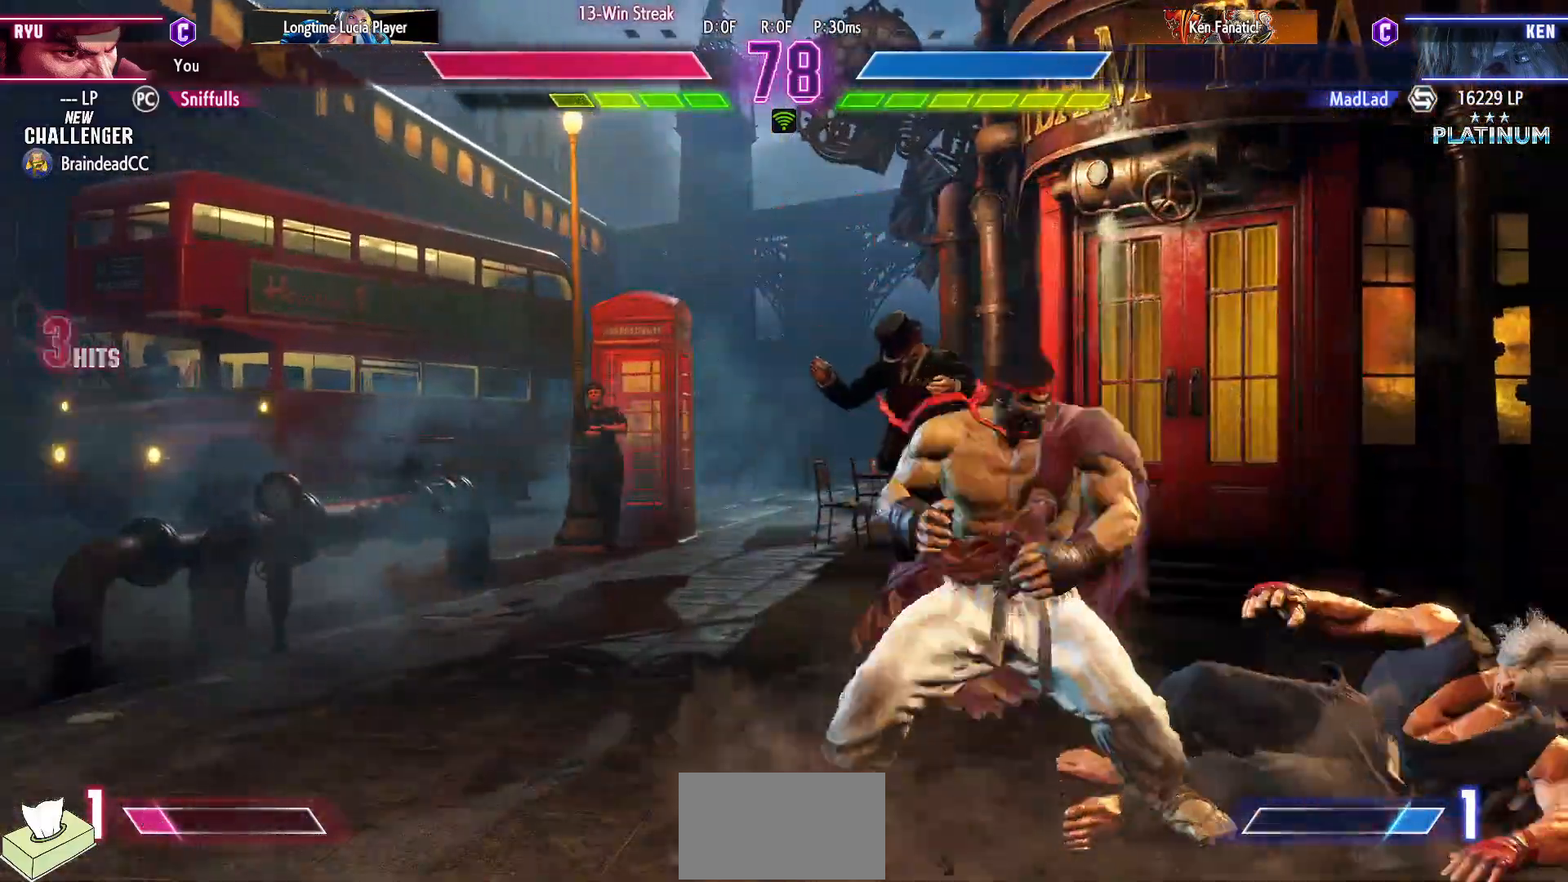
{"buttons": ["DPAD_RIGHT"], "events": [[267, "DPAD_DOWN", "down"], [267, "DPAD_RIGHT", "up"], [283, "DPAD_LEFT", "down"], [317, "SQUARE", "down"], [433, "SQUARE", "up"], [467, "DPAD_LEFT", "up"], [483, "DPAD_RIGHT", "down"], [500, "DPAD_DOWN", "up"]]}
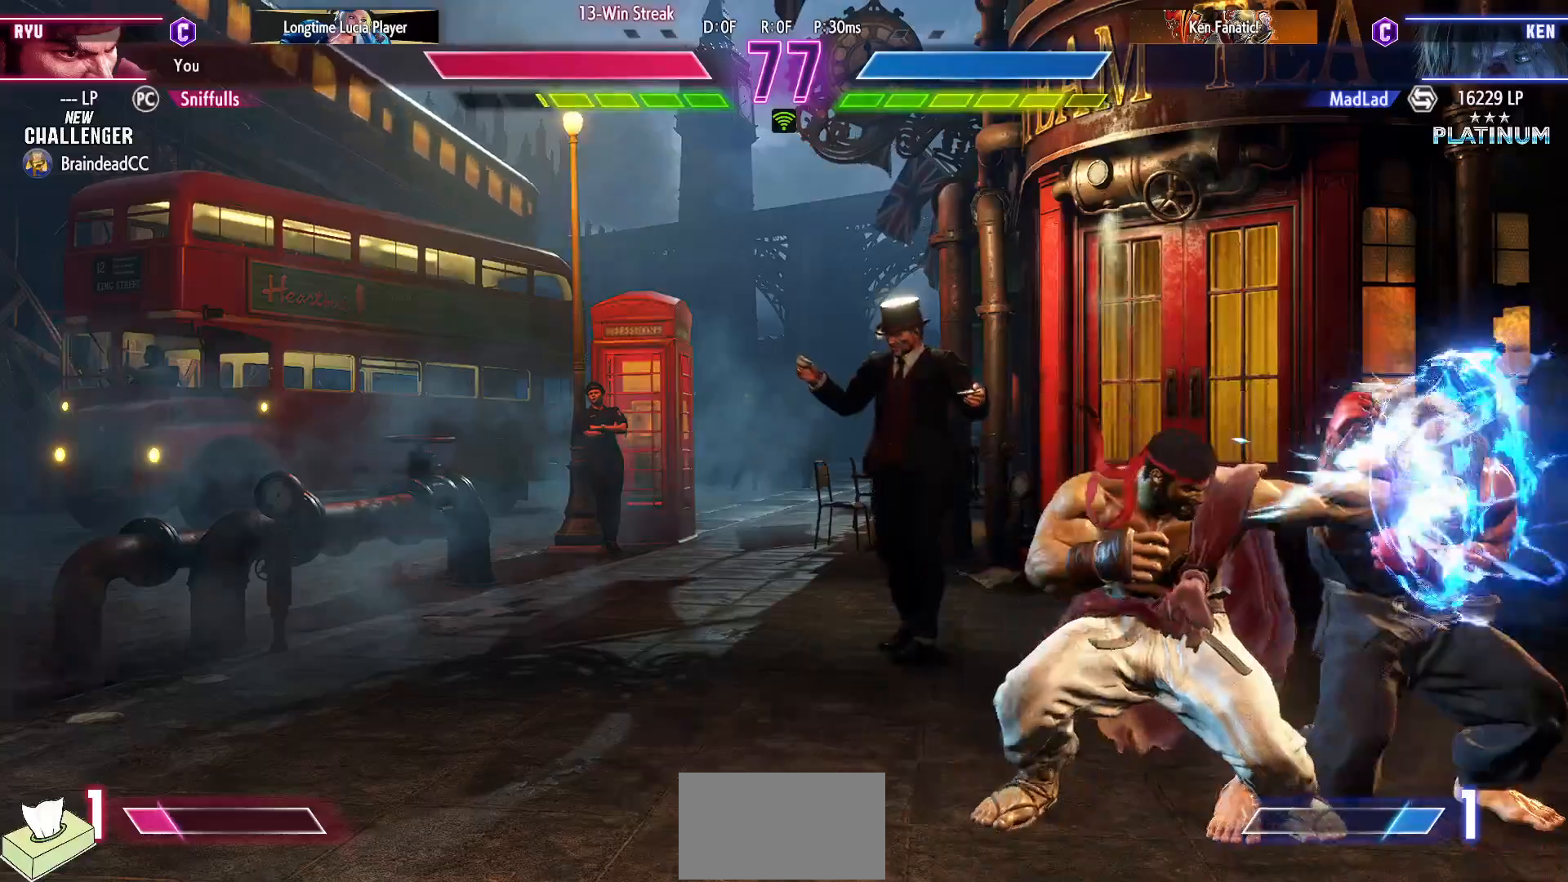
{"buttons": ["DPAD_DOWN", "DPAD_LEFT"], "events": [[200, "CROSS", "down"], [200, "SQUARE", "down"], [300, "SQUARE", "up"], [317, "CROSS", "up"], [333, "DPAD_RIGHT", "up"], [383, "DPAD_DOWN", "down"], [383, "DPAD_LEFT", "down"]]}
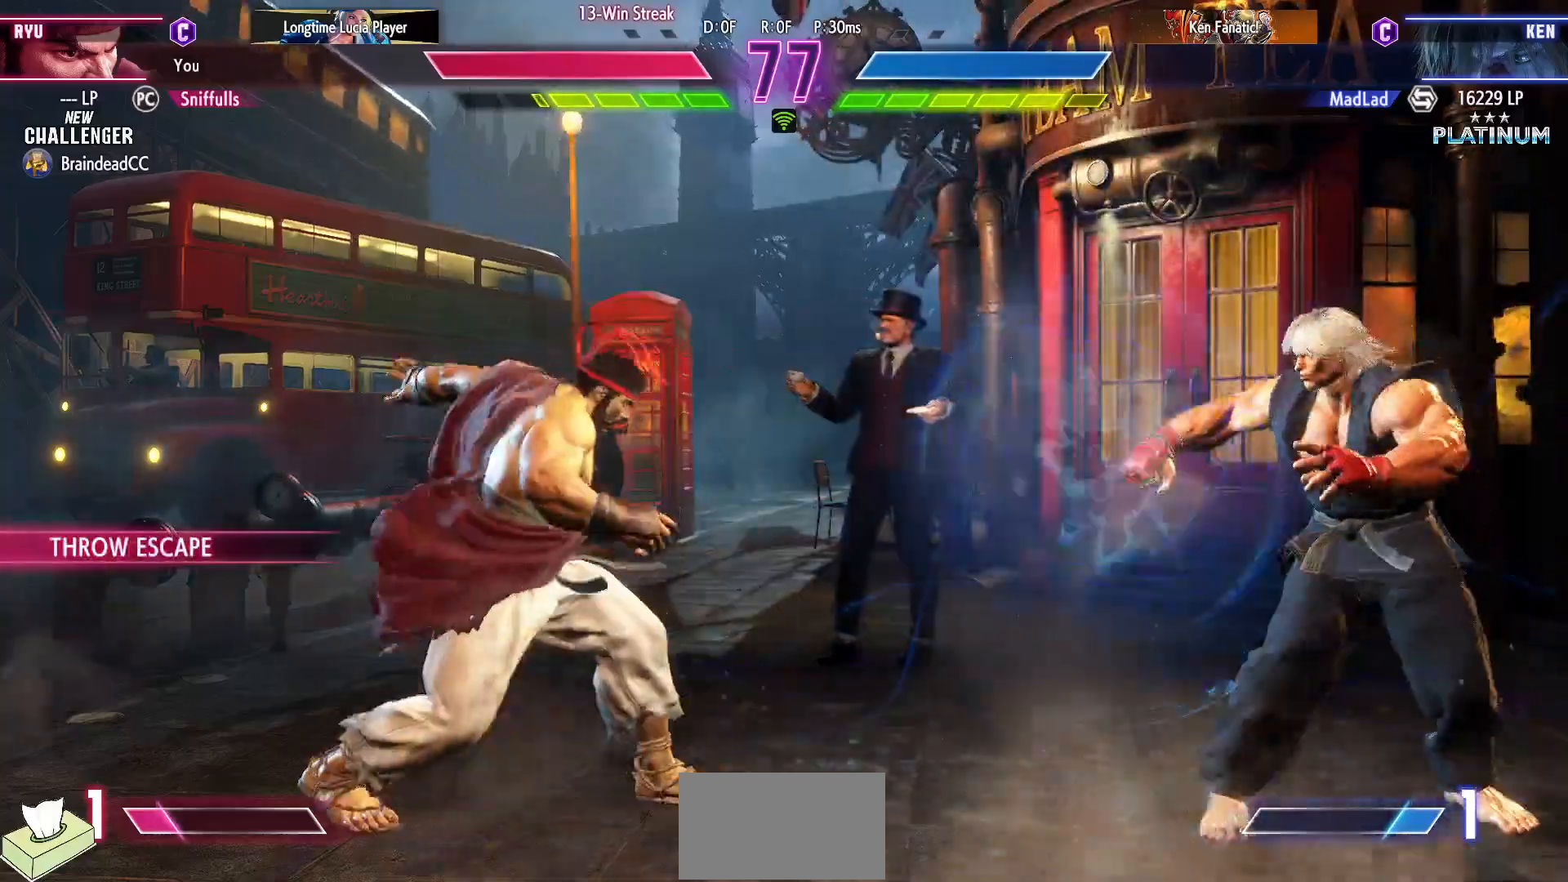
{"buttons": ["DPAD_LEFT"], "events": [[283, "DPAD_DOWN", "up"], [317, "DPAD_LEFT", "up"], [367, "DPAD_LEFT", "down"]]}
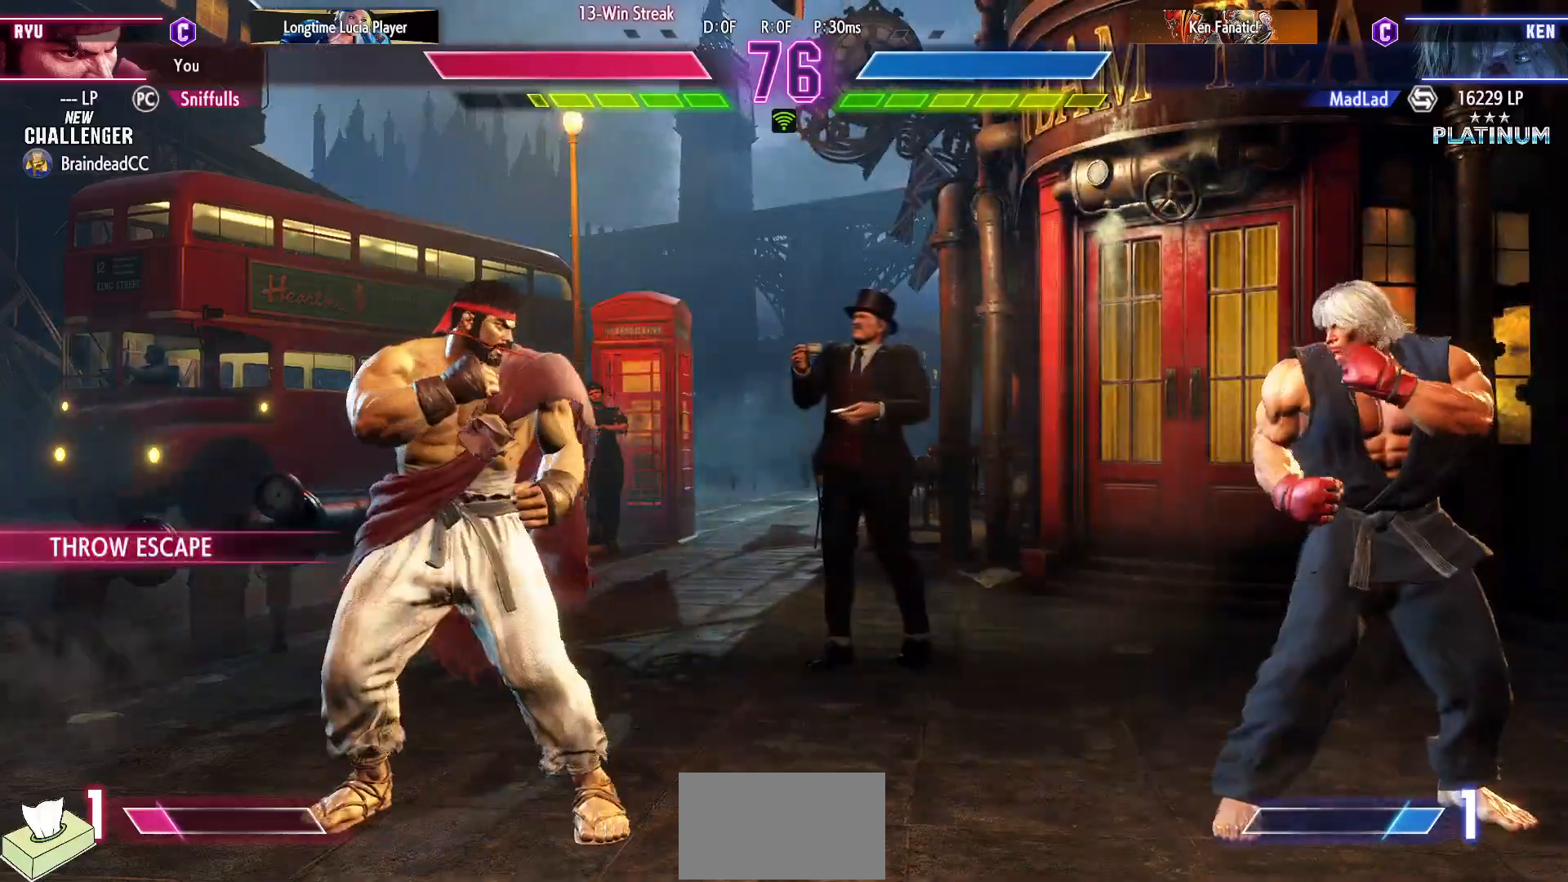
{"buttons": ["DPAD_RIGHT"], "events": [[250, "DPAD_LEFT", "up"], [267, "DPAD_RIGHT", "down"]]}
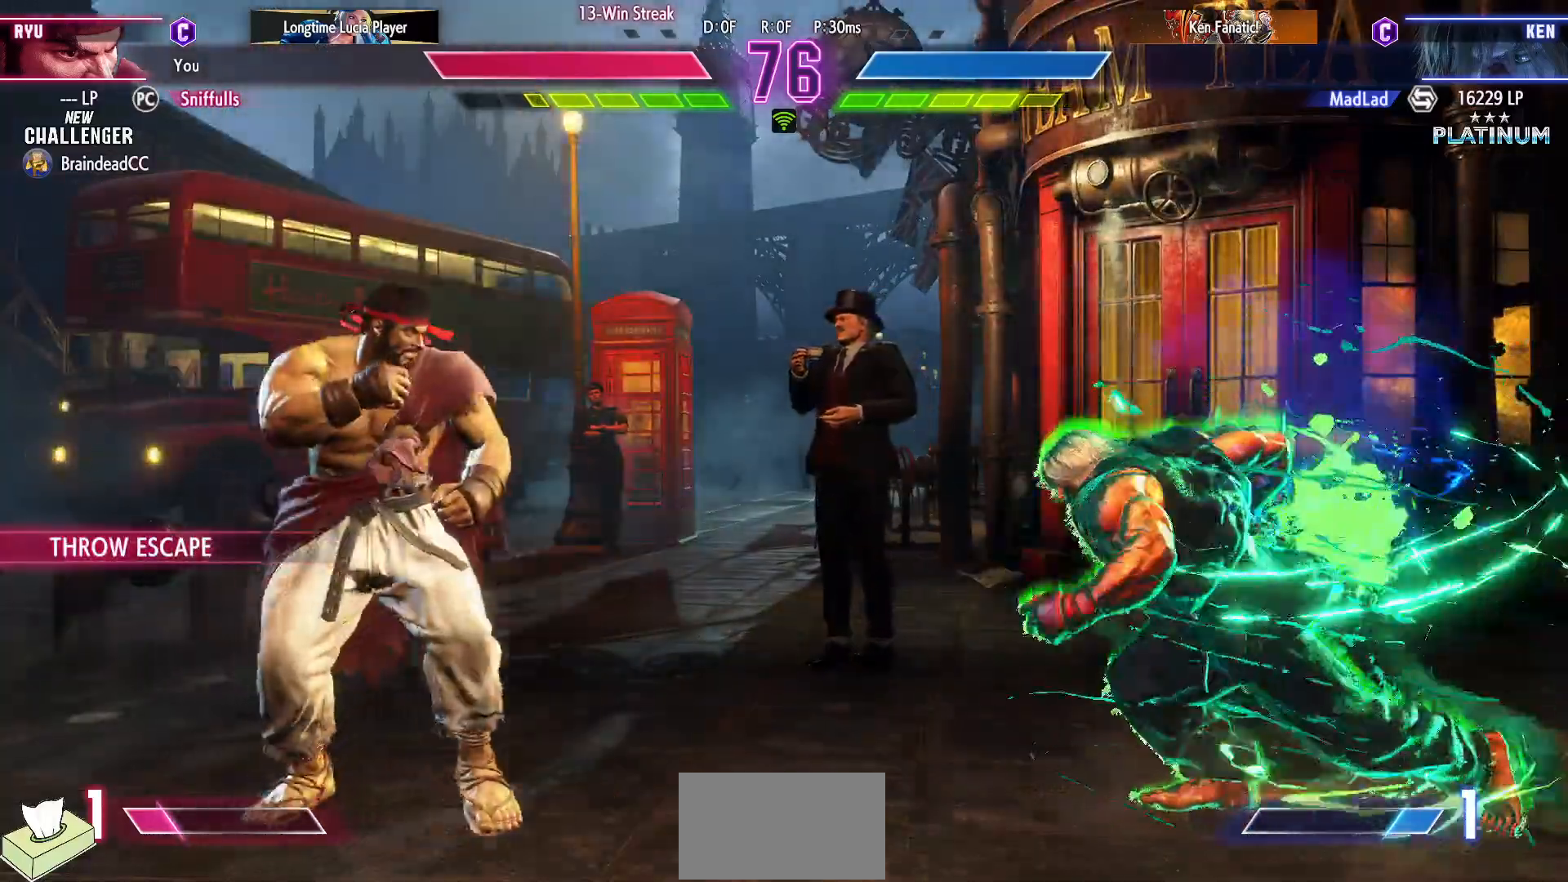
{"buttons": ["DPAD_DOWN", "DPAD_LEFT"], "events": [[33, "DPAD_DOWN", "down"], [50, "DPAD_RIGHT", "up"], [83, "DPAD_LEFT", "down"]]}
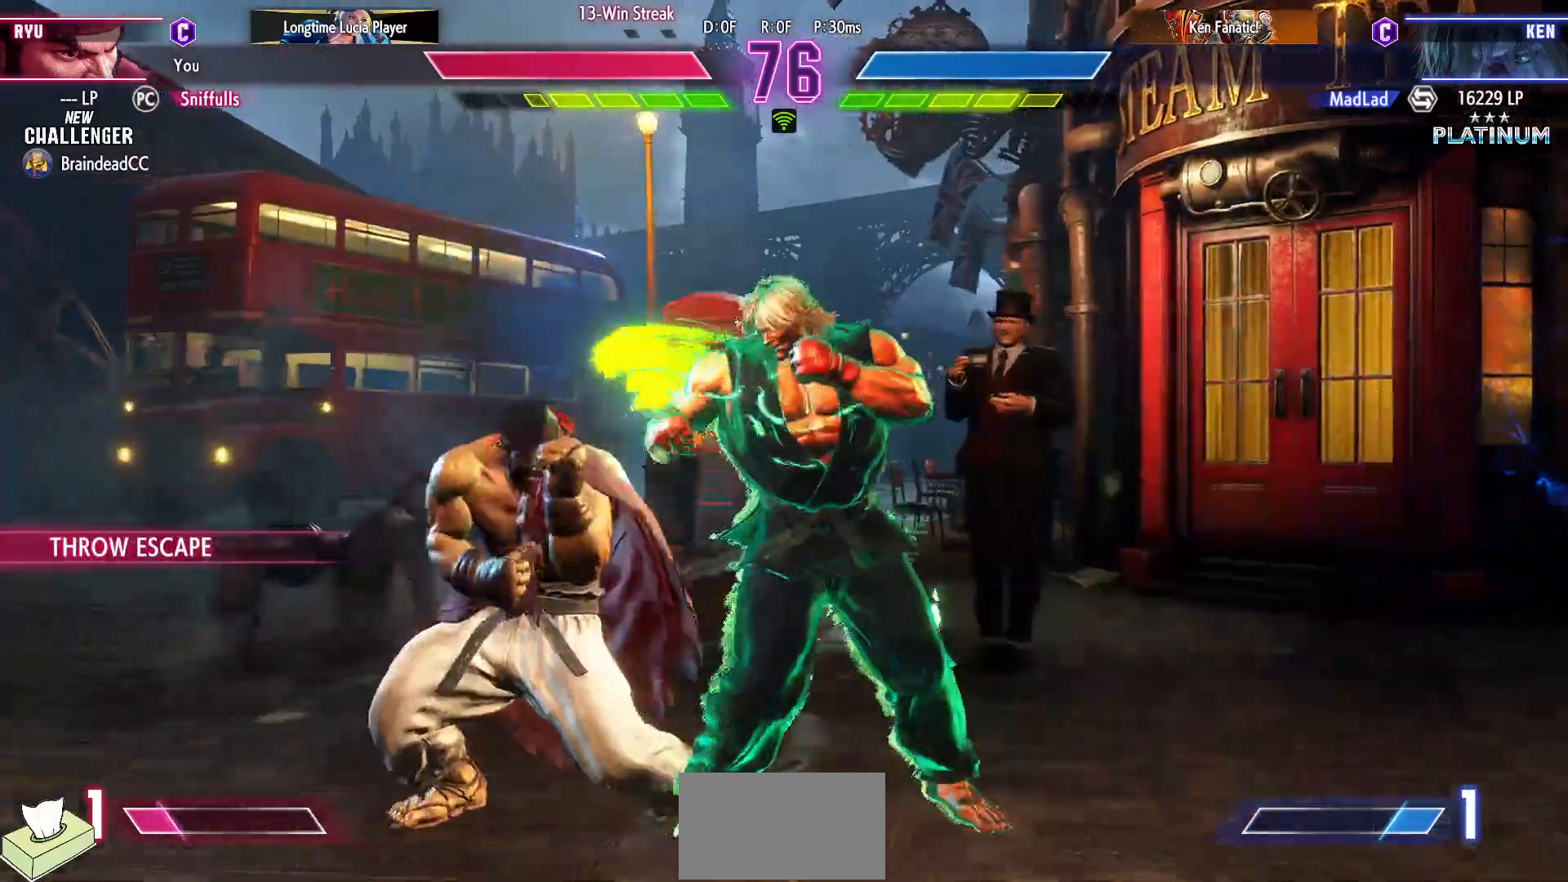
{"buttons": ["DPAD_DOWN", "DPAD_LEFT"], "events": [[267, "SQUARE", "down"], [383, "SQUARE", "up"]]}
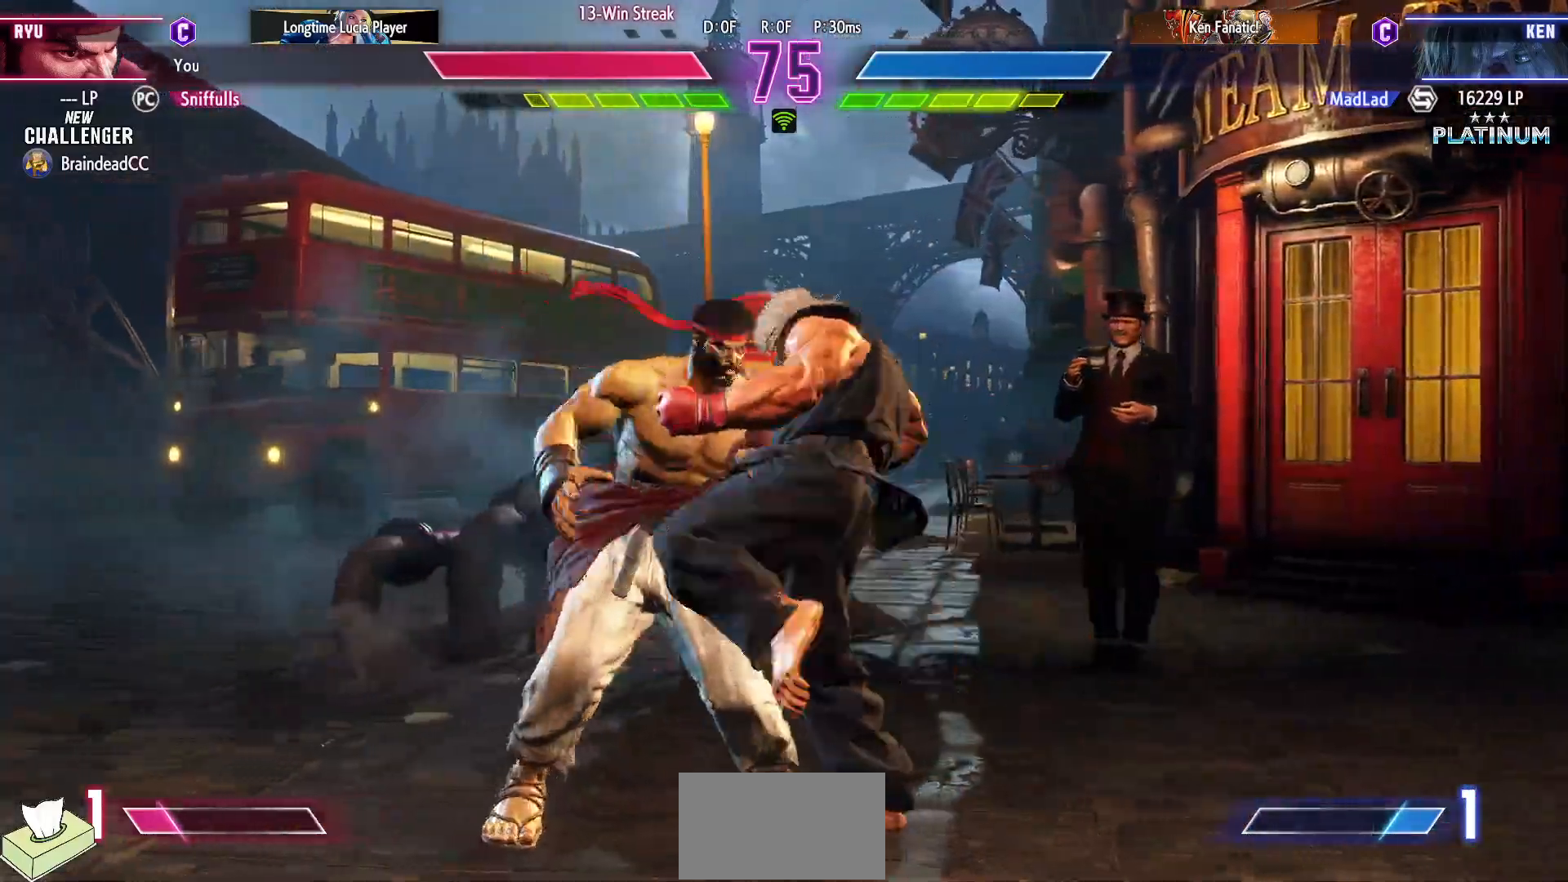
{"buttons": ["DPAD_DOWN", "DPAD_LEFT"], "events": []}
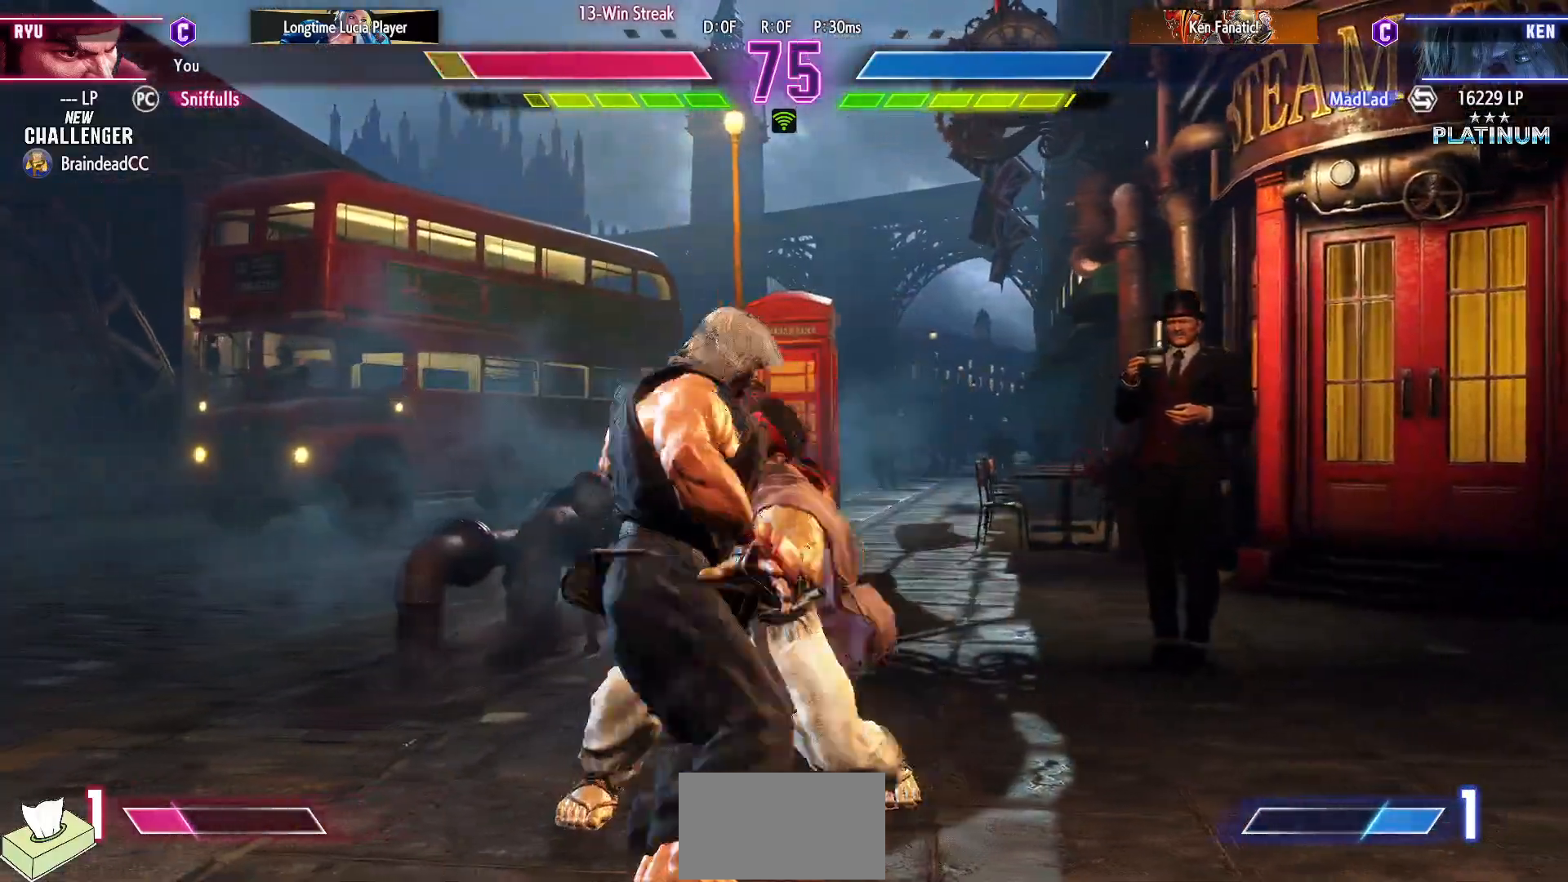
{"buttons": ["SQUARE", "TRIANGLE", "R1", "DPAD_DOWN", "DPAD_LEFT"], "events": [[483, "SQUARE", "down"], [500, "R1", "down"], [500, "TRIANGLE", "down"]]}
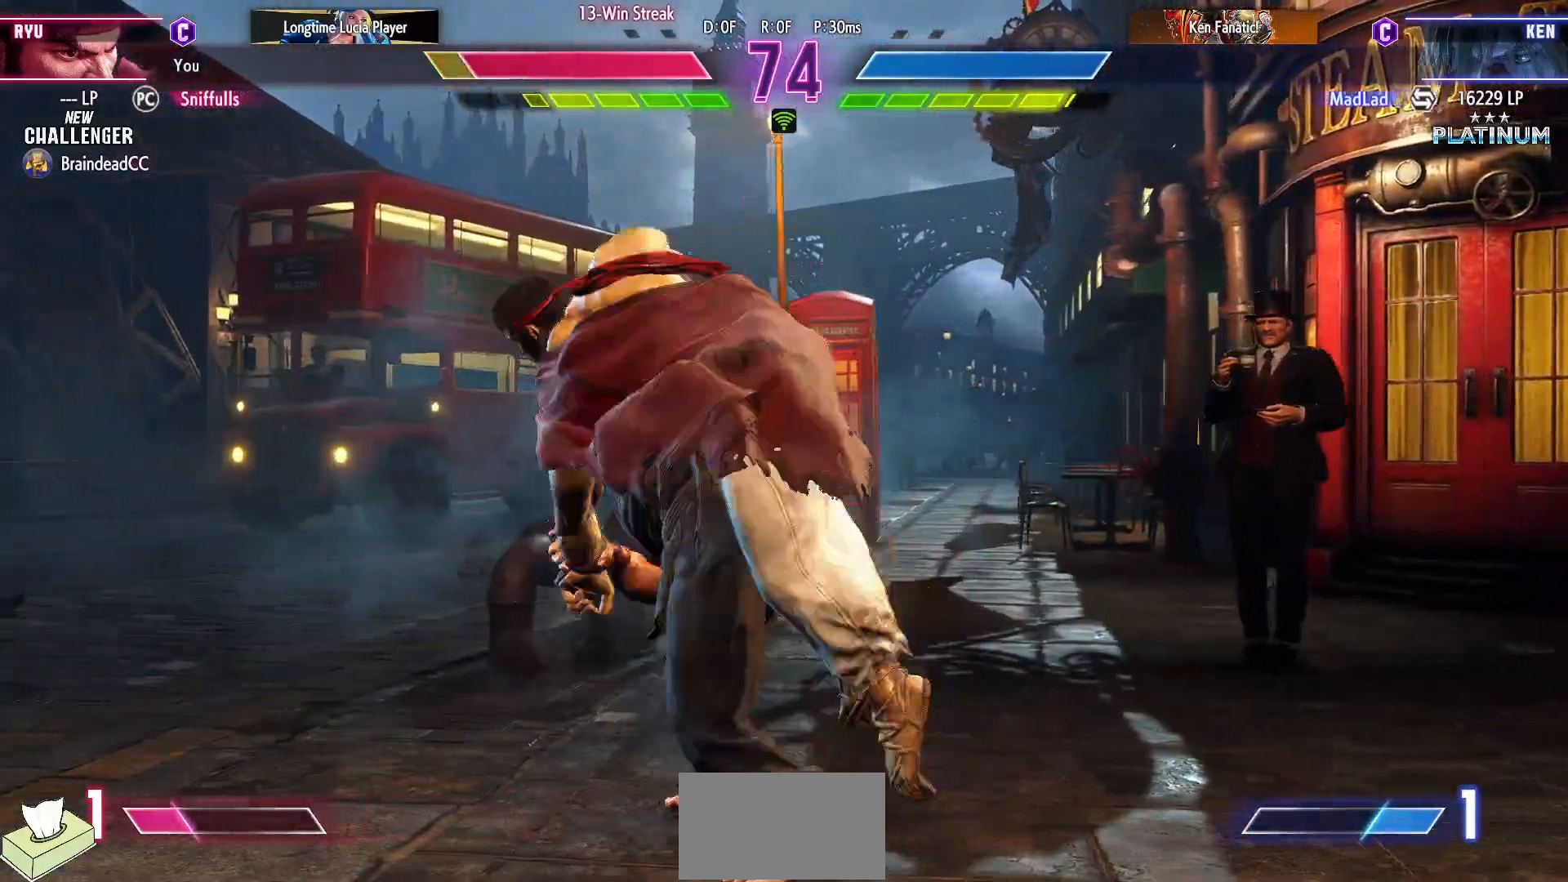
{"buttons": ["DPAD_DOWN", "DPAD_LEFT"], "events": [[83, "SQUARE", "up"], [83, "TRIANGLE", "up"], [100, "R1", "up"], [200, "R1", "down"], [200, "SQUARE", "down"], [217, "TRIANGLE", "down"], [283, "R1", "up"], [283, "SQUARE", "up"], [283, "TRIANGLE", "up"], [400, "R1", "down"], [400, "SQUARE", "down"], [400, "TRIANGLE", "down"], [467, "R1", "up"], [467, "SQUARE", "up"], [467, "TRIANGLE", "up"]]}
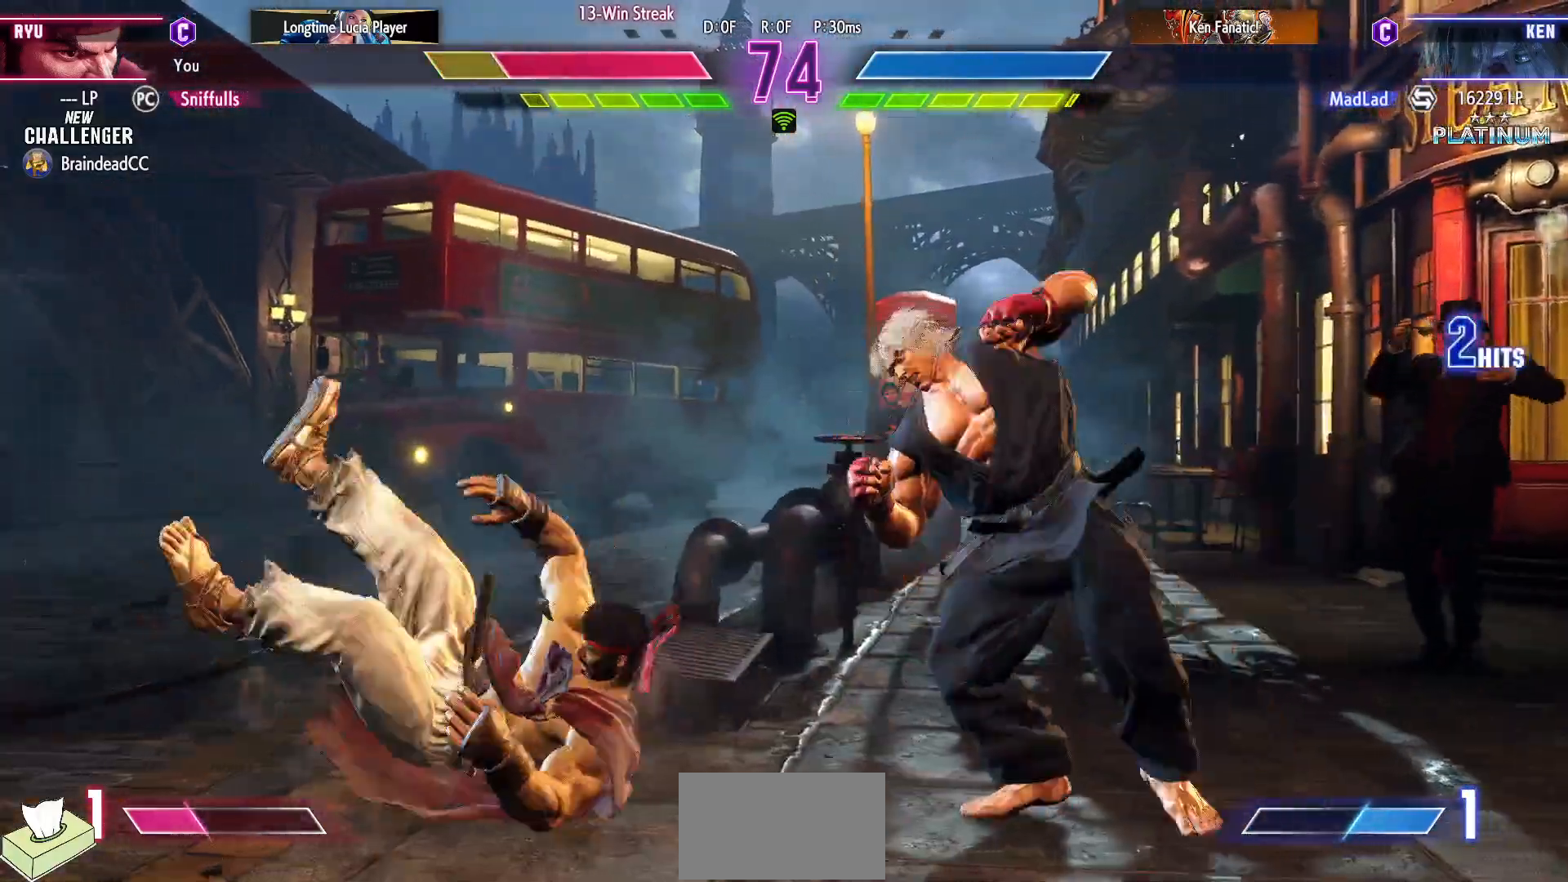
{"buttons": ["DPAD_LEFT"], "events": [[67, "R1", "down"], [67, "SQUARE", "down"], [67, "TRIANGLE", "down"], [183, "SQUARE", "up"], [183, "TRIANGLE", "up"], [200, "R1", "up"], [500, "DPAD_DOWN", "up"]]}
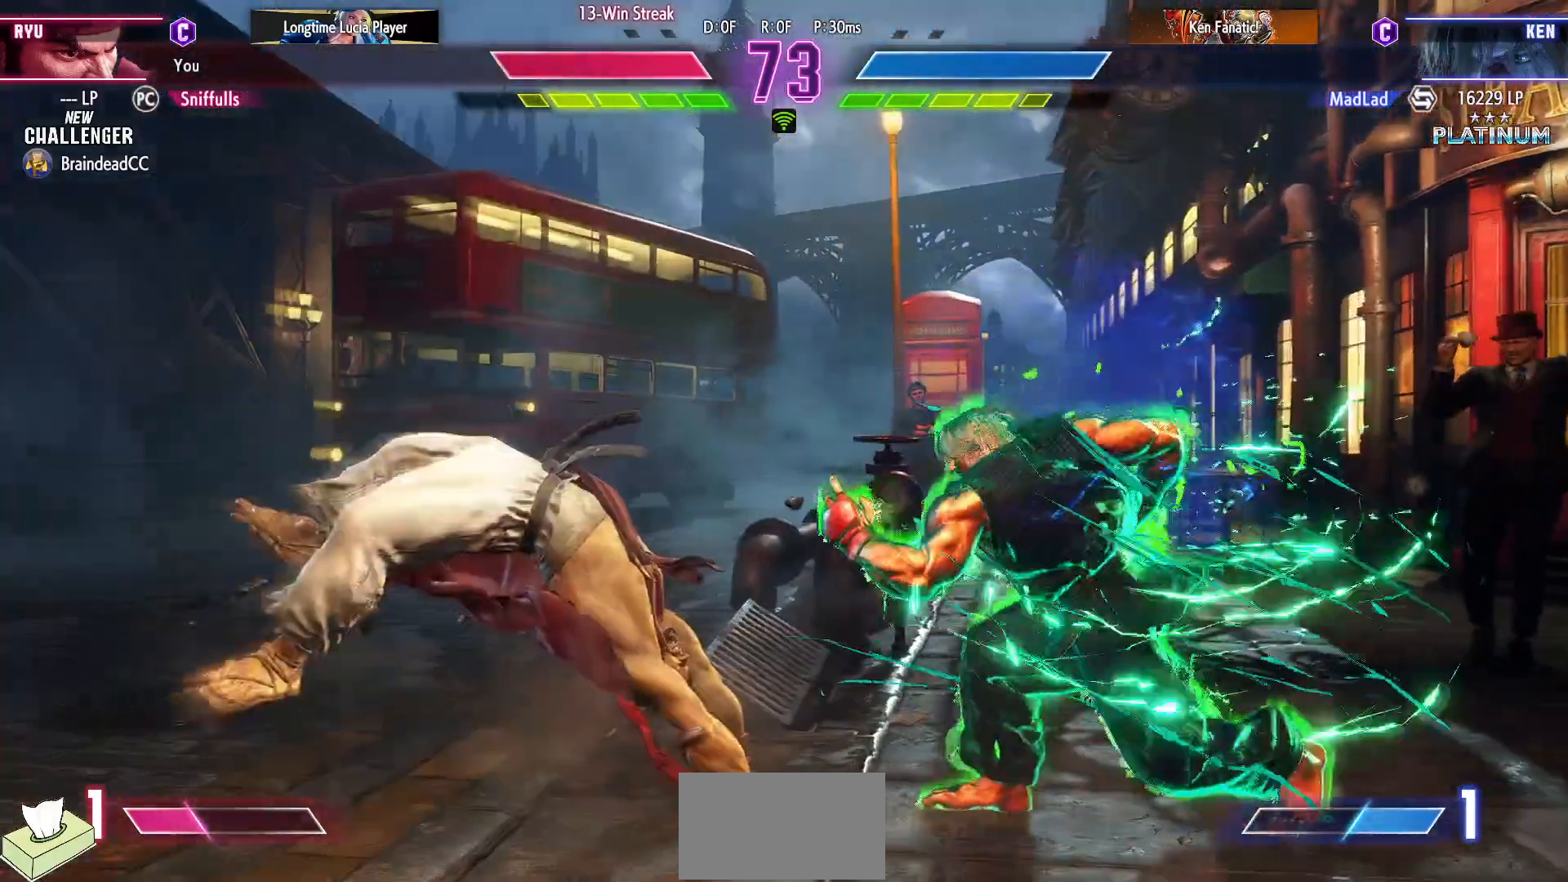
{"buttons": ["CIRCLE", "TRIANGLE"], "events": [[83, "CIRCLE", "down"], [83, "TRIANGLE", "down"], [167, "DPAD_LEFT", "up"]]}
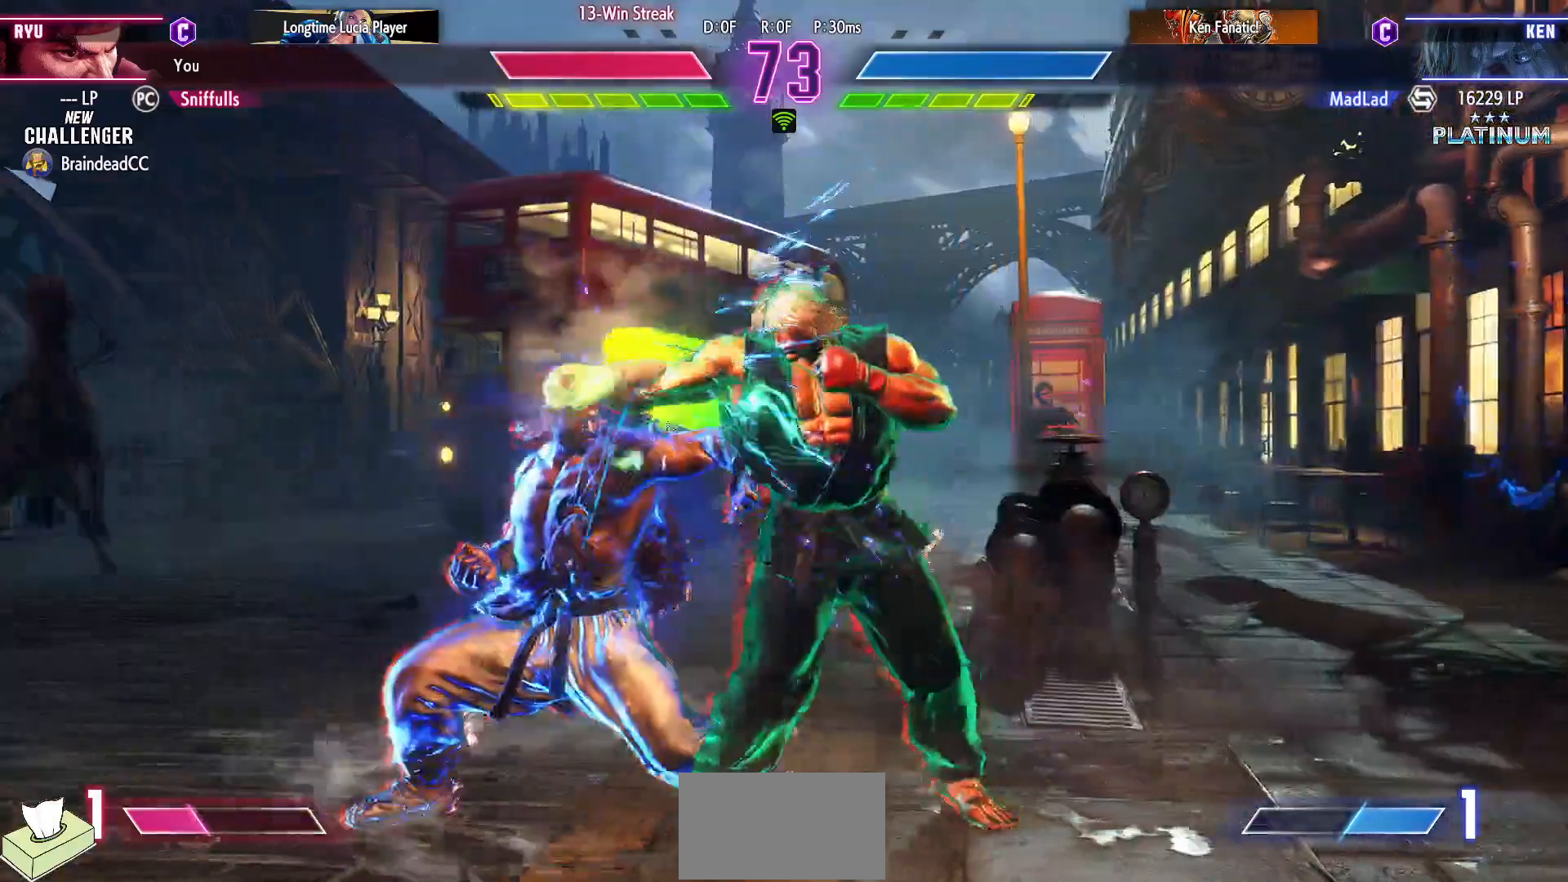
{"buttons": ["DPAD_DOWN", "DPAD_LEFT"], "events": [[33, "DPAD_LEFT", "down"], [50, "CIRCLE", "up"], [50, "DPAD_DOWN", "down"], [50, "TRIANGLE", "up"], [283, "SQUARE", "down"], [417, "SQUARE", "up"]]}
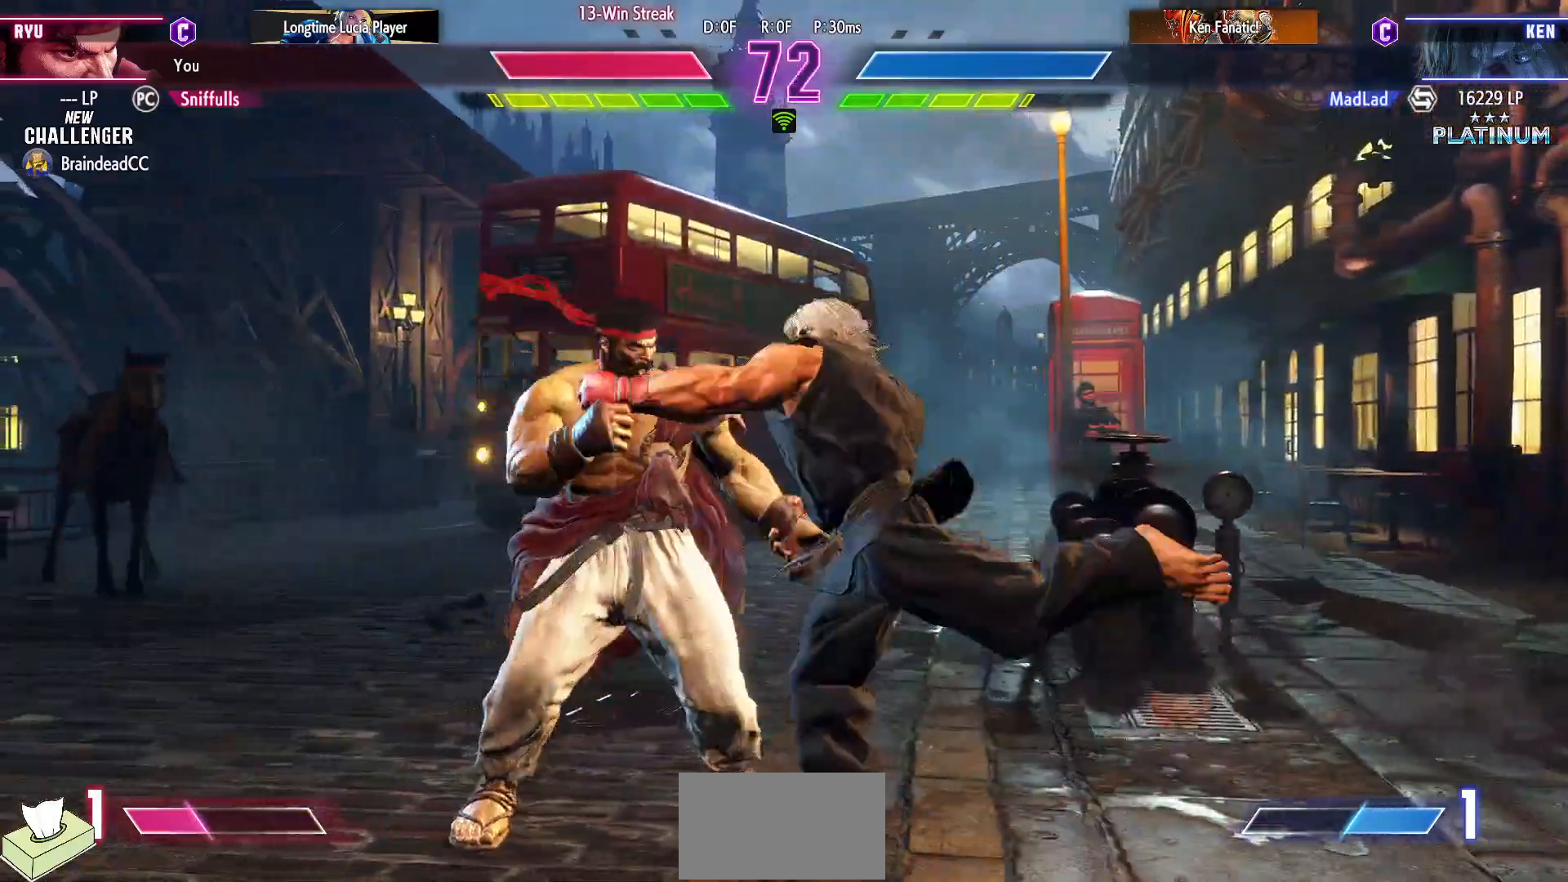
{"buttons": ["DPAD_DOWN", "DPAD_LEFT"], "events": []}
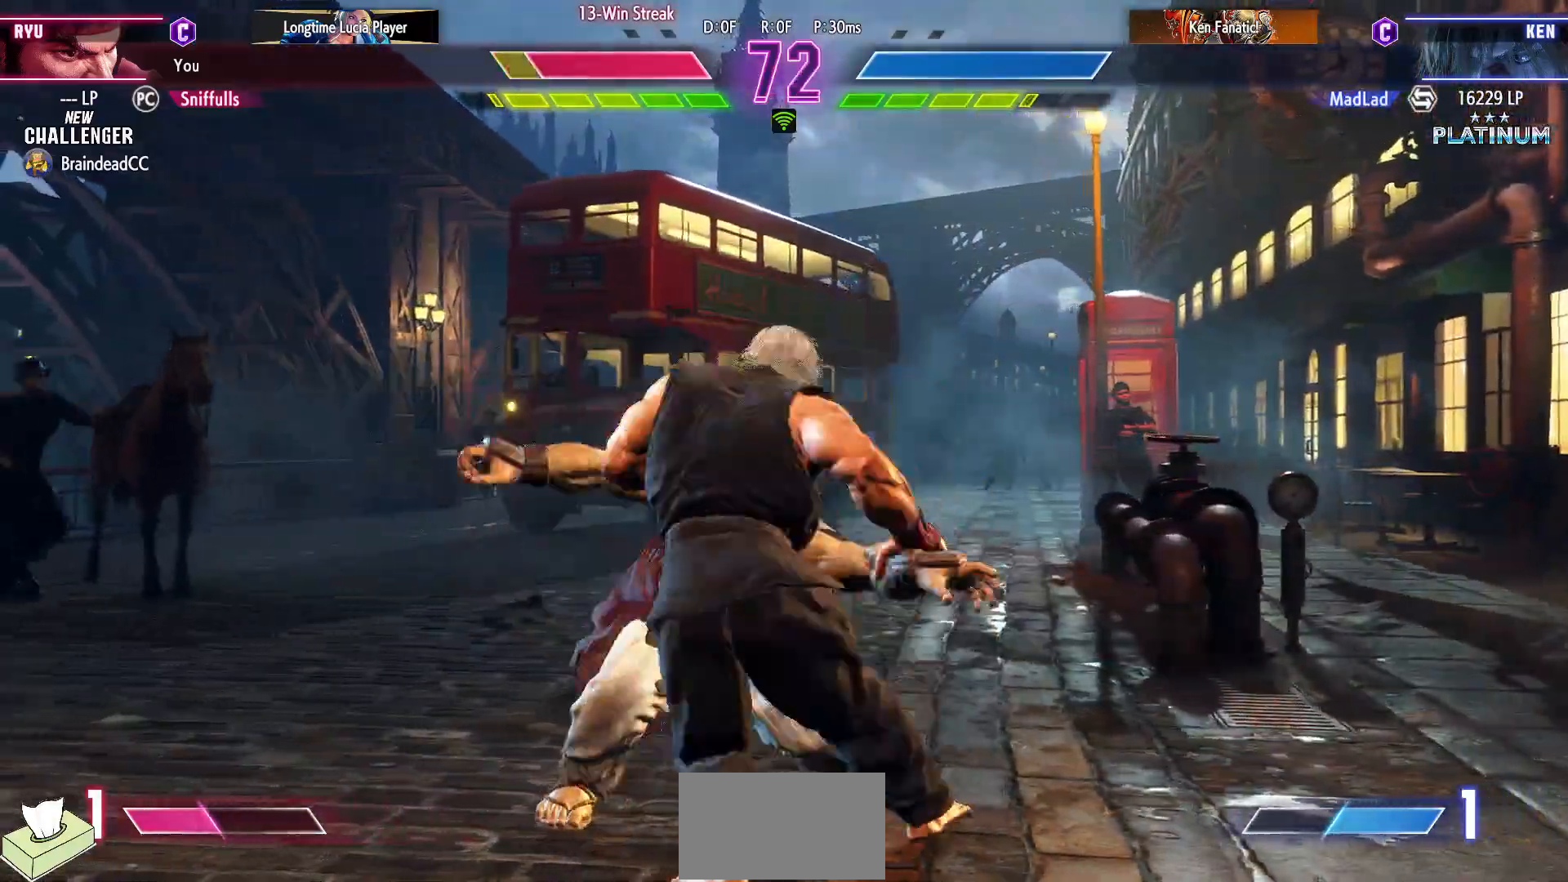
{"buttons": ["SQUARE", "TRIANGLE", "R1", "DPAD_DOWN", "DPAD_LEFT"], "events": [[483, "SQUARE", "down"], [500, "R1", "down"], [500, "TRIANGLE", "down"]]}
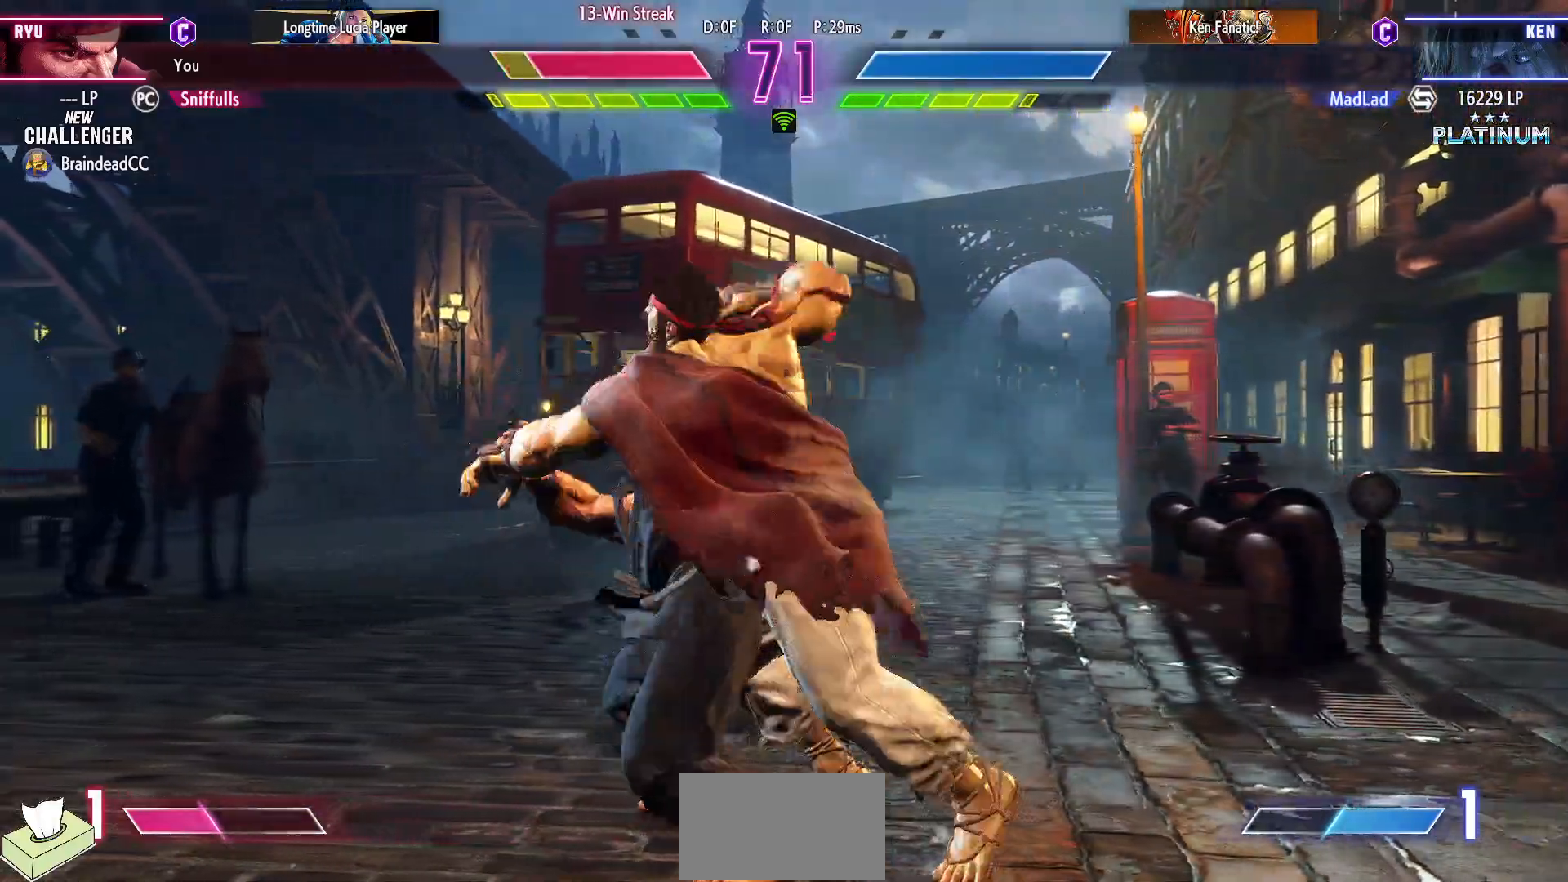
{"buttons": ["DPAD_DOWN", "DPAD_LEFT"], "events": [[100, "R1", "up"], [100, "SQUARE", "up"], [100, "TRIANGLE", "up"], [200, "SQUARE", "down"], [217, "TRIANGLE", "down"], [233, "R1", "down"], [283, "SQUARE", "up"], [283, "TRIANGLE", "up"], [300, "R1", "up"], [400, "R1", "down"], [400, "SQUARE", "down"], [400, "TRIANGLE", "down"], [483, "R1", "up"], [483, "SQUARE", "up"], [483, "TRIANGLE", "up"]]}
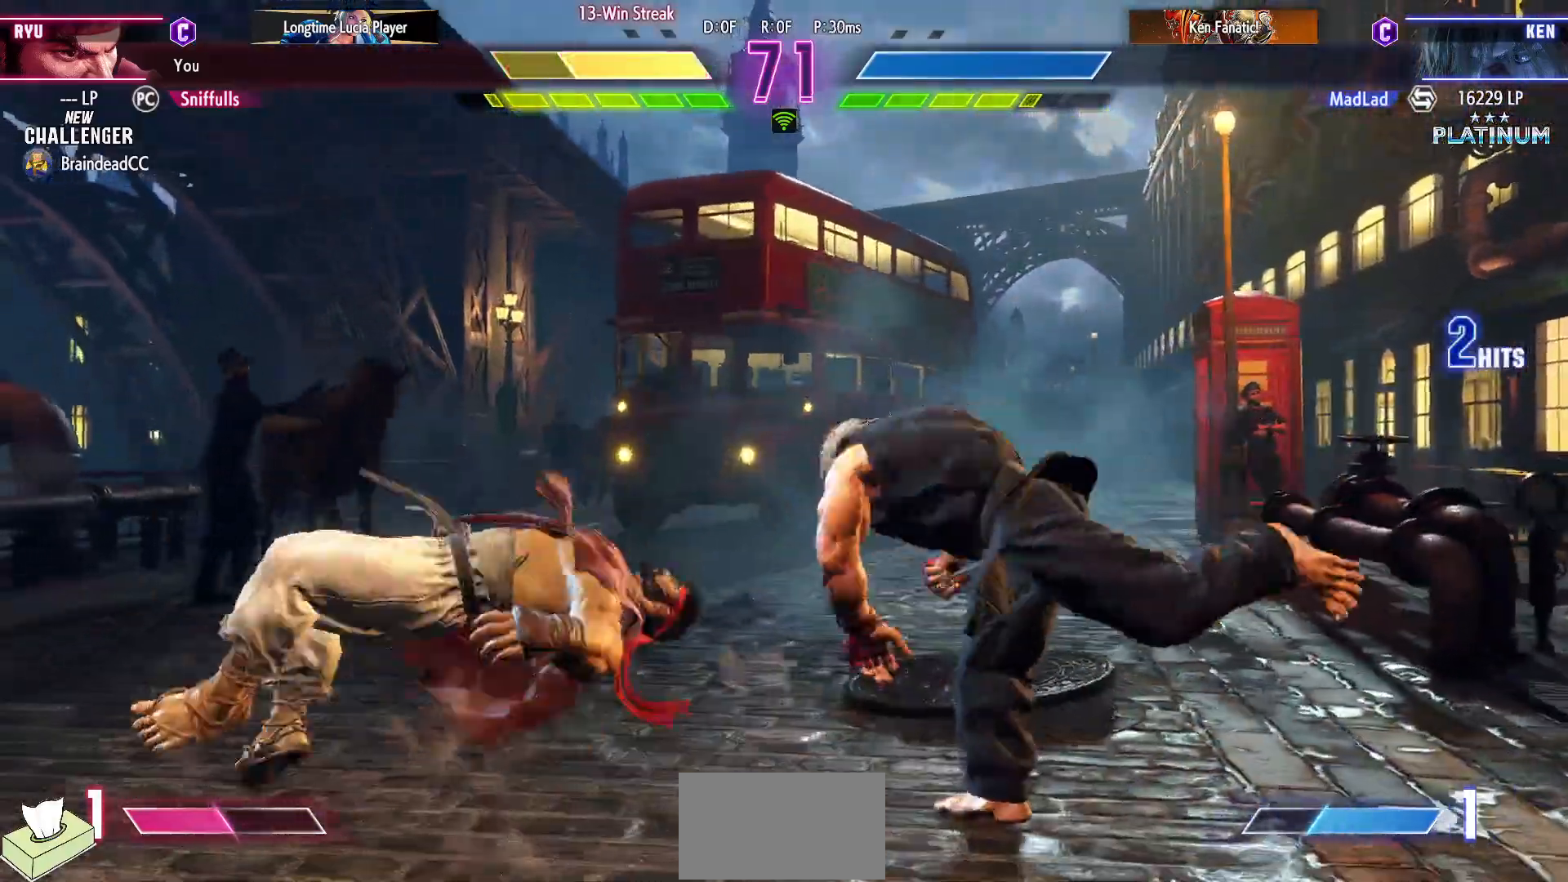
{"buttons": ["DPAD_DOWN", "DPAD_RIGHT"], "events": [[83, "R1", "down"], [83, "SQUARE", "down"], [83, "TRIANGLE", "down"], [250, "R1", "up"], [250, "SQUARE", "up"], [250, "TRIANGLE", "up"], [367, "DPAD_LEFT", "up"], [450, "DPAD_RIGHT", "down"]]}
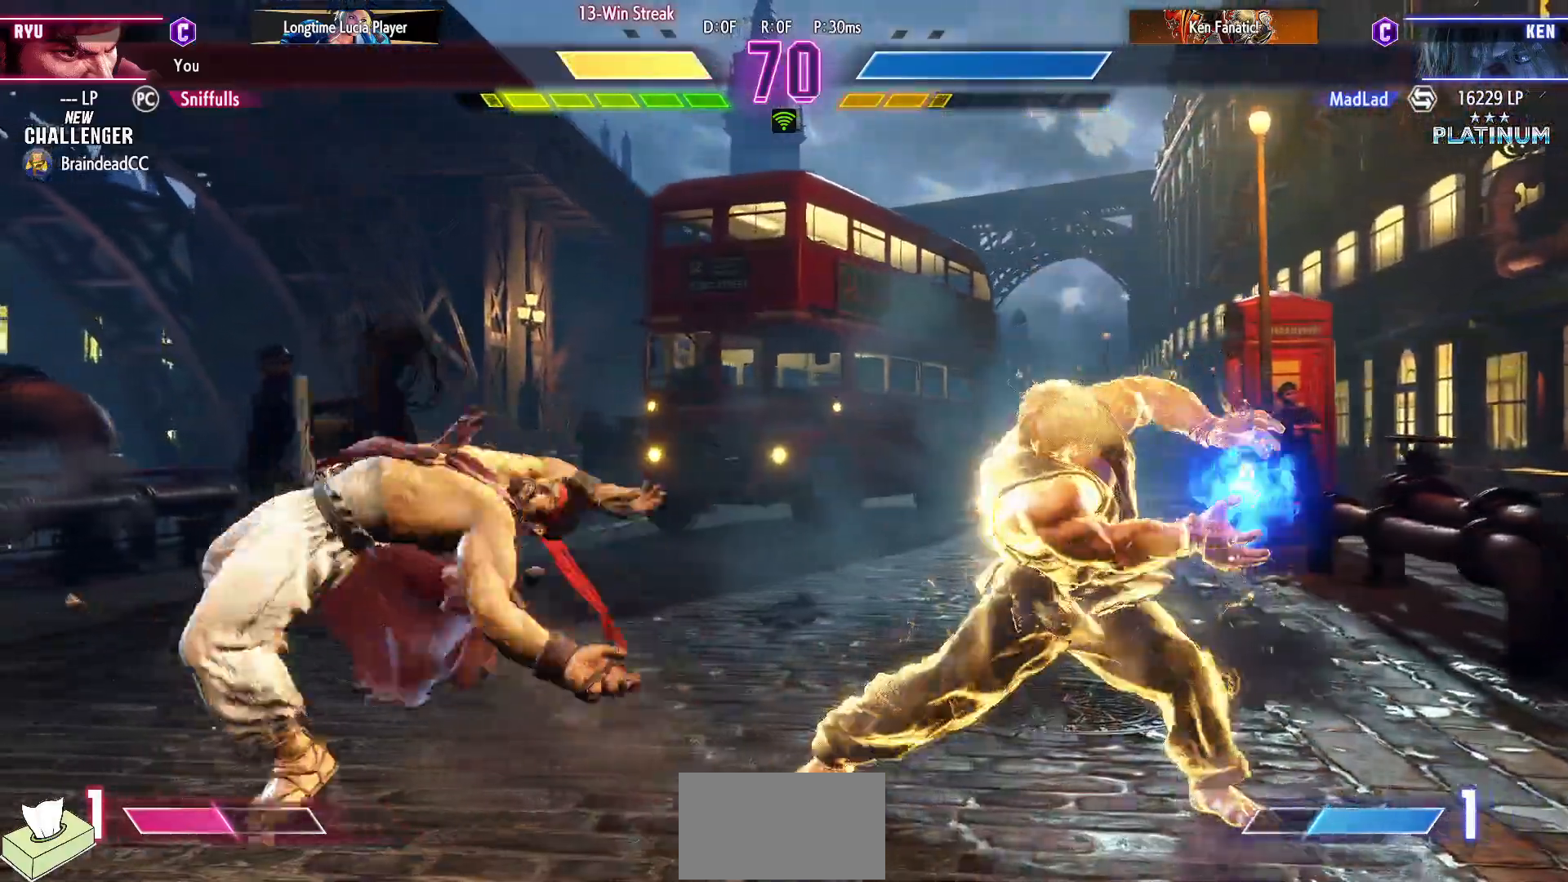
{"buttons": ["DPAD_LEFT"], "events": [[17, "DPAD_DOWN", "up"], [67, "DPAD_RIGHT", "up"], [83, "DPAD_DOWN", "down"], [150, "DPAD_RIGHT", "down"], [183, "DPAD_DOWN", "up"], [217, "SQUARE", "down"], [250, "DPAD_RIGHT", "up"], [300, "SQUARE", "up"], [483, "DPAD_LEFT", "down"]]}
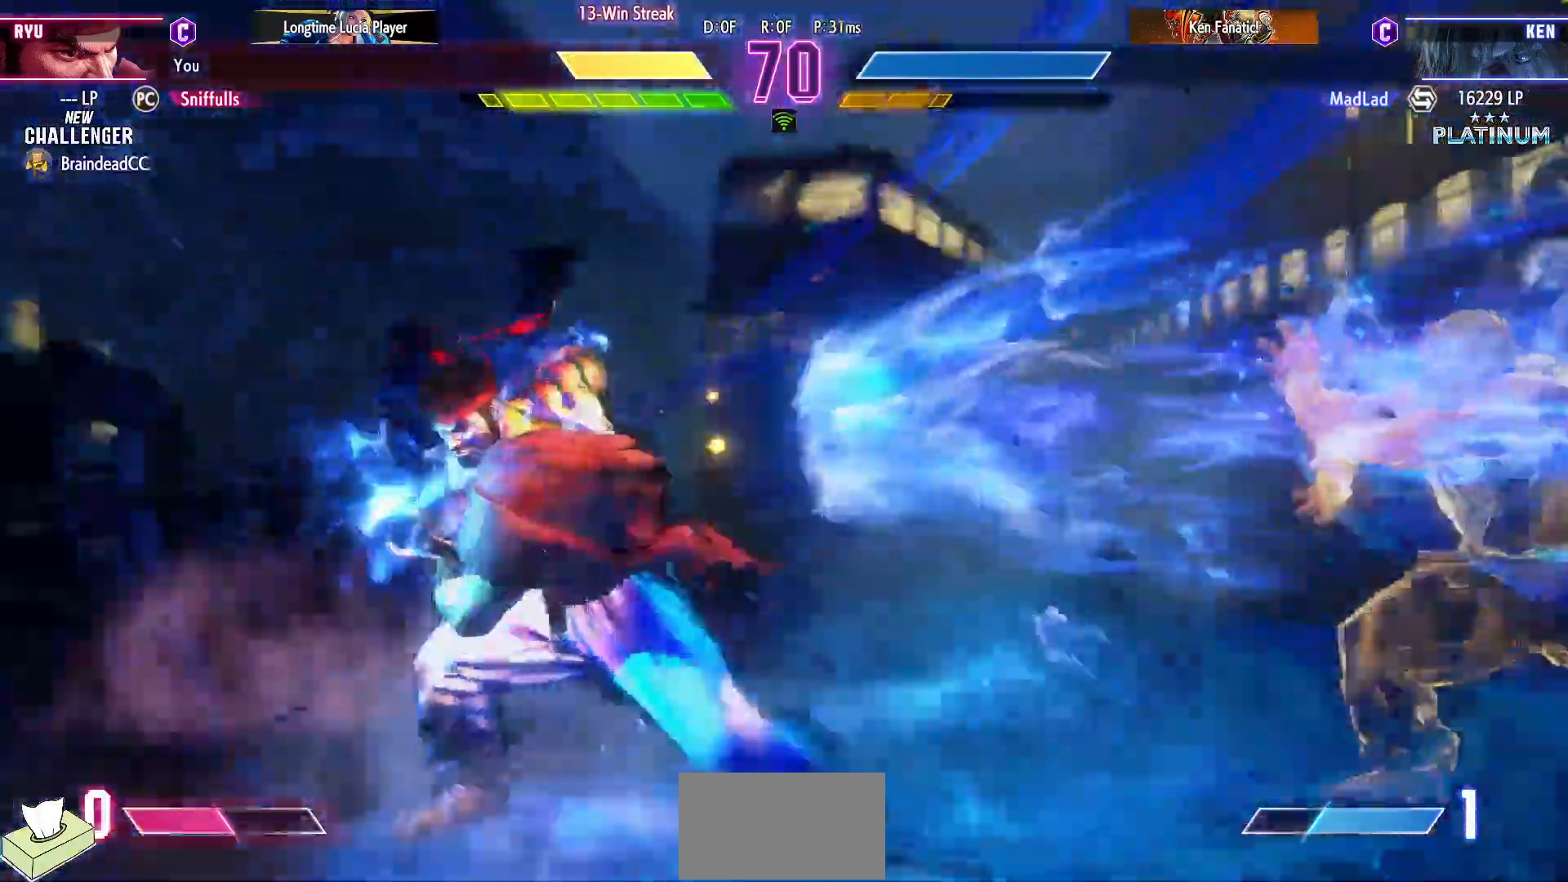
{"buttons": ["DPAD_DOWN", "DPAD_LEFT"], "events": [[267, "DPAD_DOWN", "down"]]}
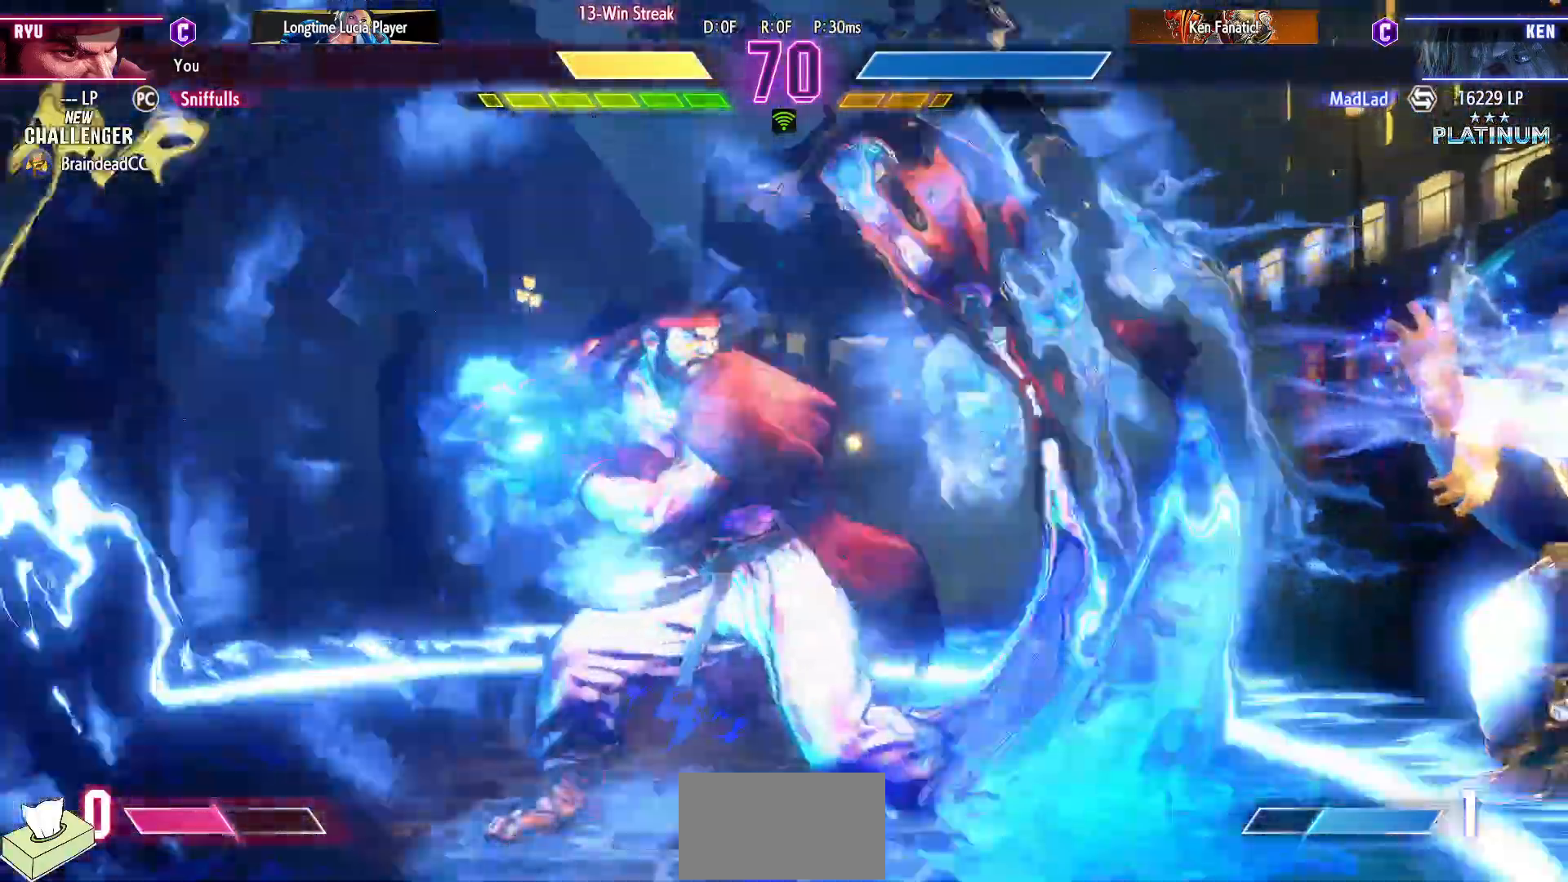
{"buttons": ["DPAD_DOWN", "DPAD_LEFT"], "events": []}
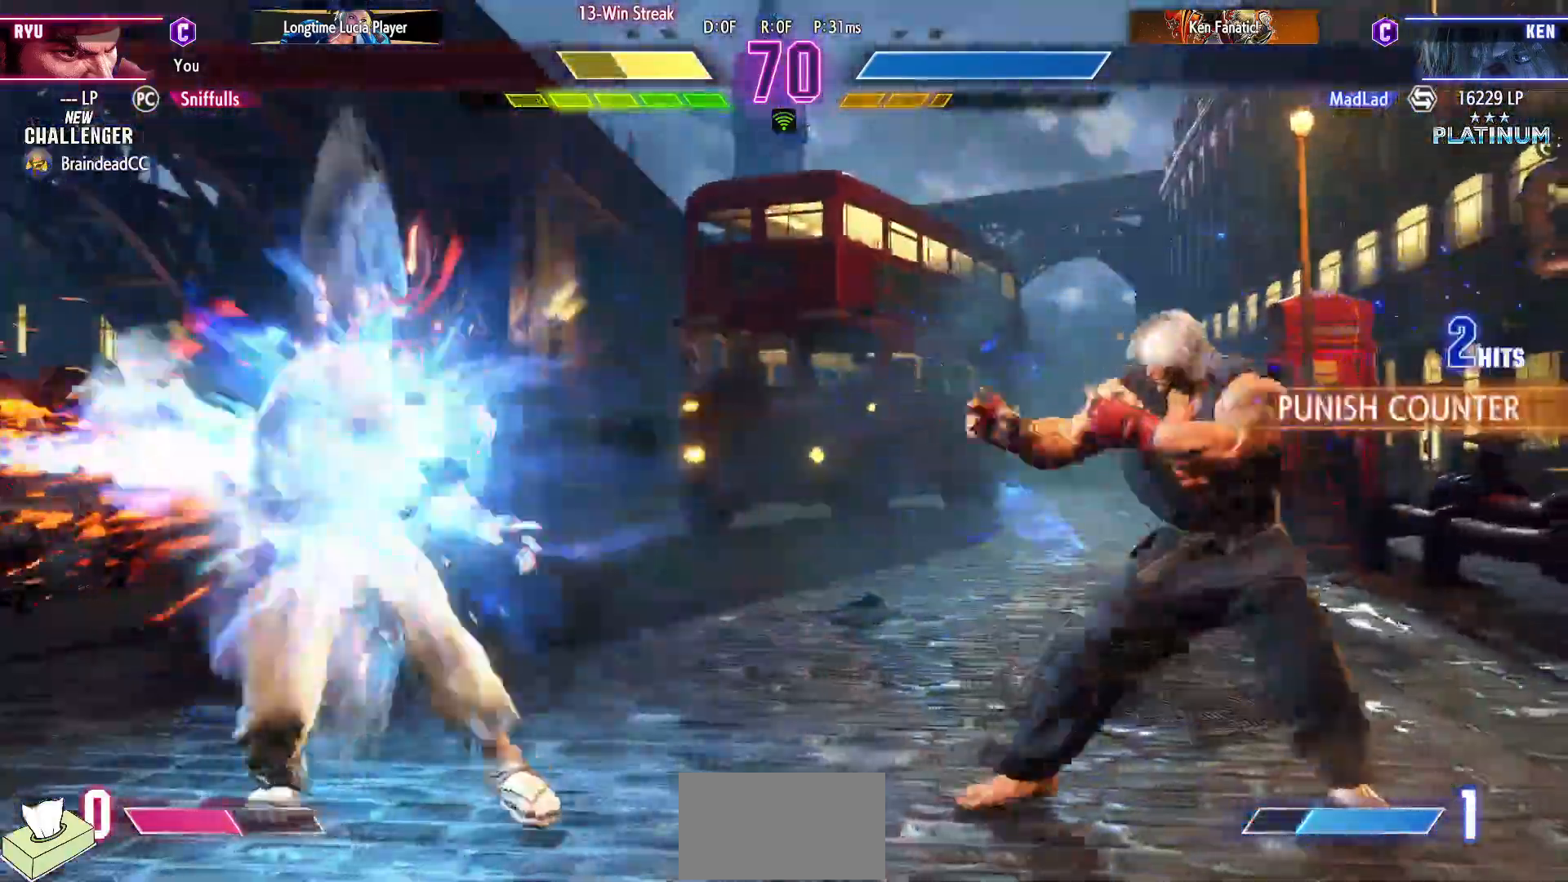
{"buttons": ["DPAD_UP", "DPAD_RIGHT"], "events": [[417, "DPAD_LEFT", "up"], [433, "DPAD_DOWN", "up"], [433, "DPAD_RIGHT", "down"], [500, "DPAD_UP", "down"]]}
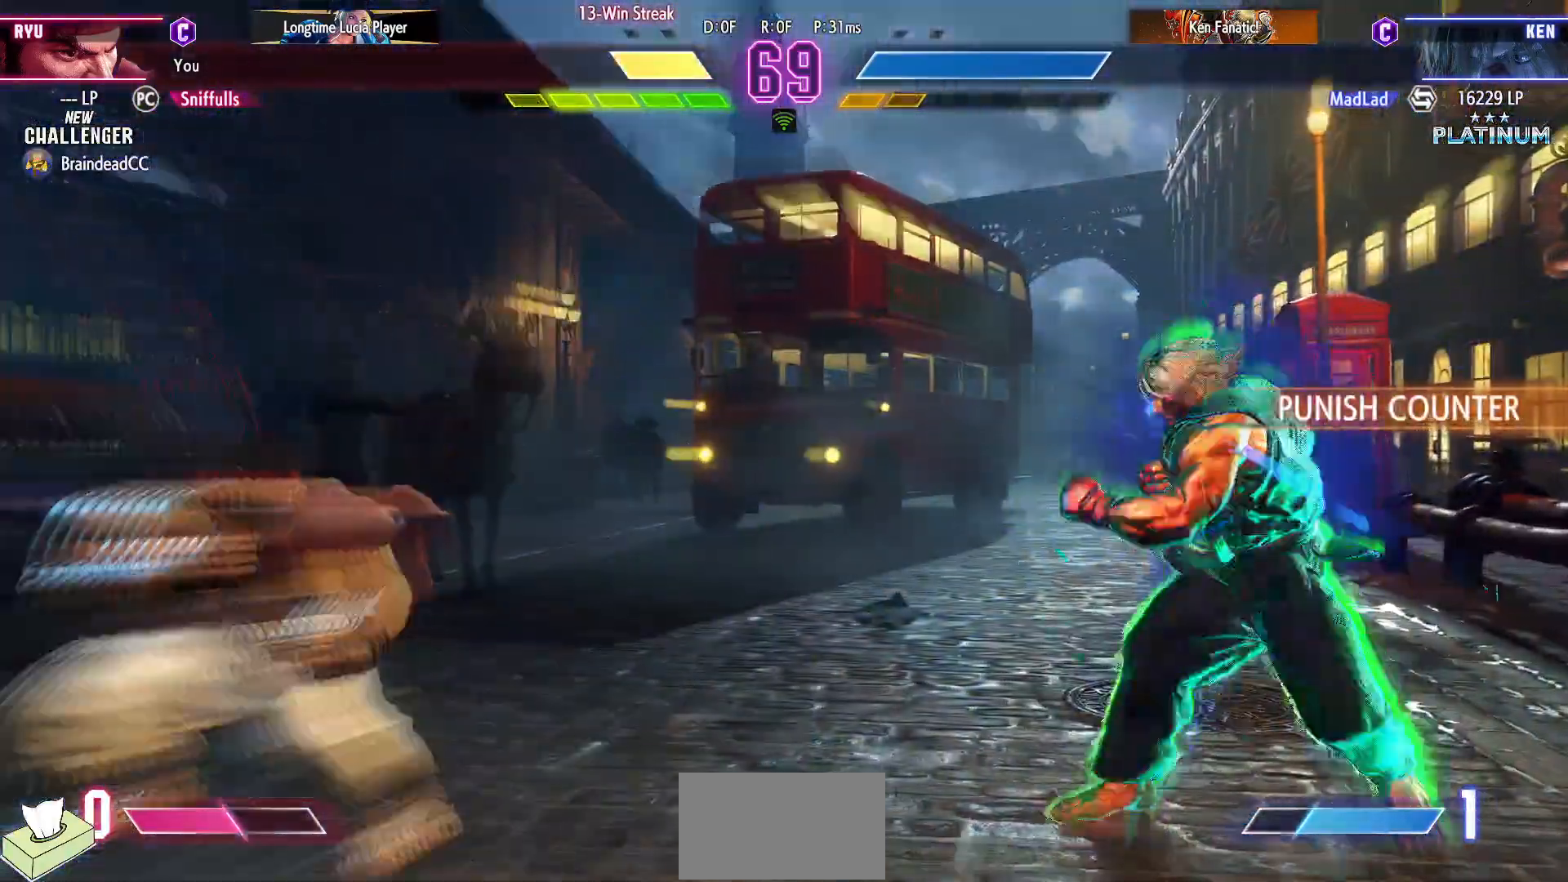
{"buttons": ["DPAD_DOWN", "DPAD_RIGHT"], "events": [[183, "DPAD_RIGHT", "up"], [217, "DPAD_UP", "up"], [433, "DPAD_DOWN", "down"], [450, "DPAD_RIGHT", "down"]]}
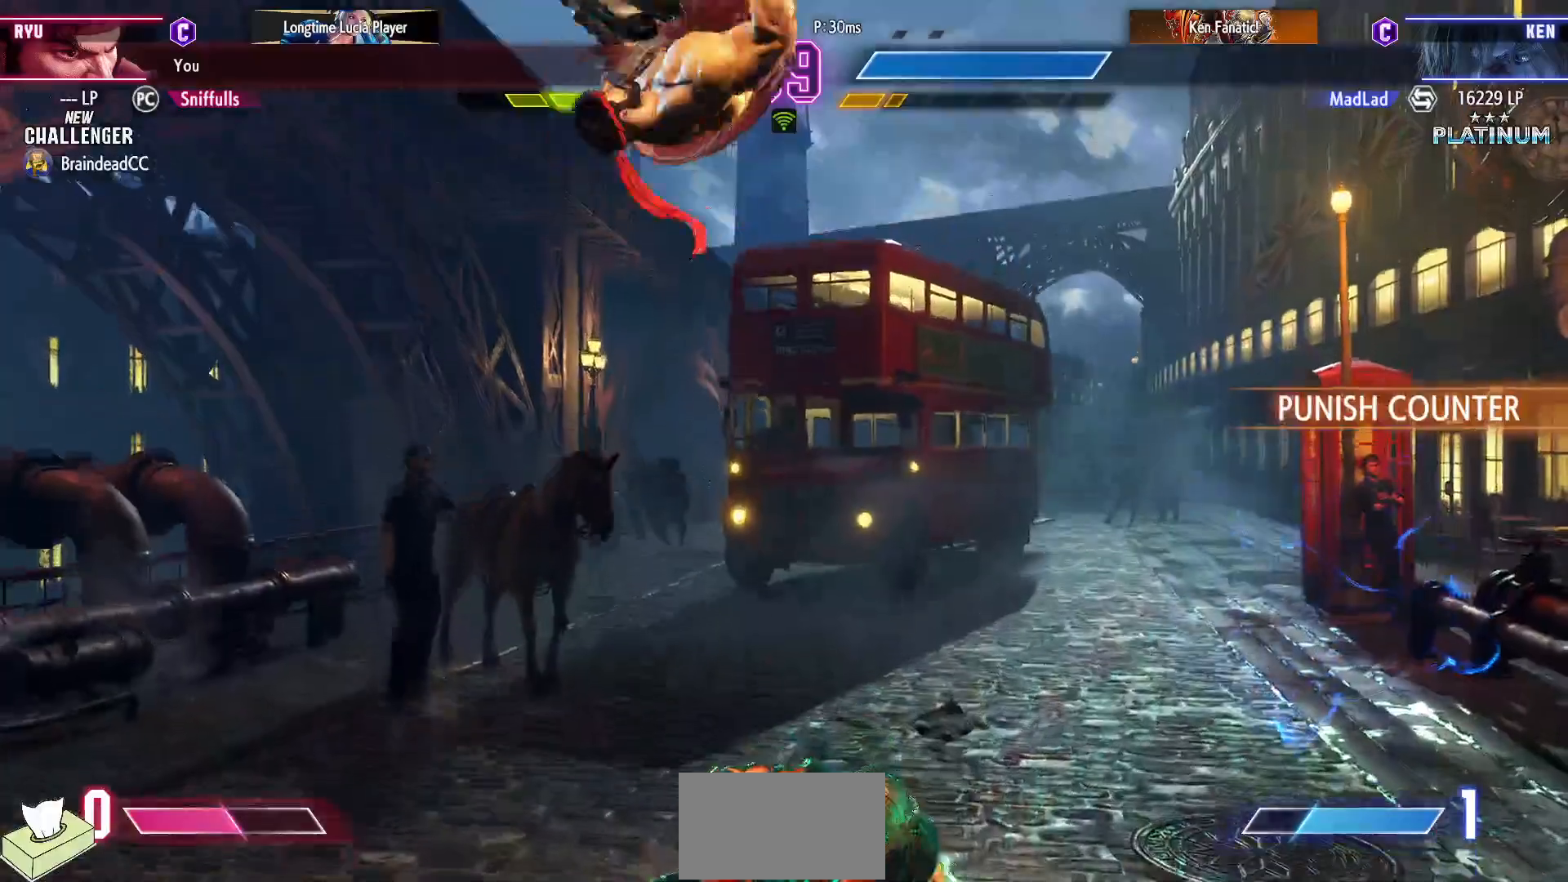
{"buttons": ["DPAD_DOWN", "DPAD_RIGHT"], "events": [[100, "CIRCLE", "down"], [250, "CIRCLE", "up"]]}